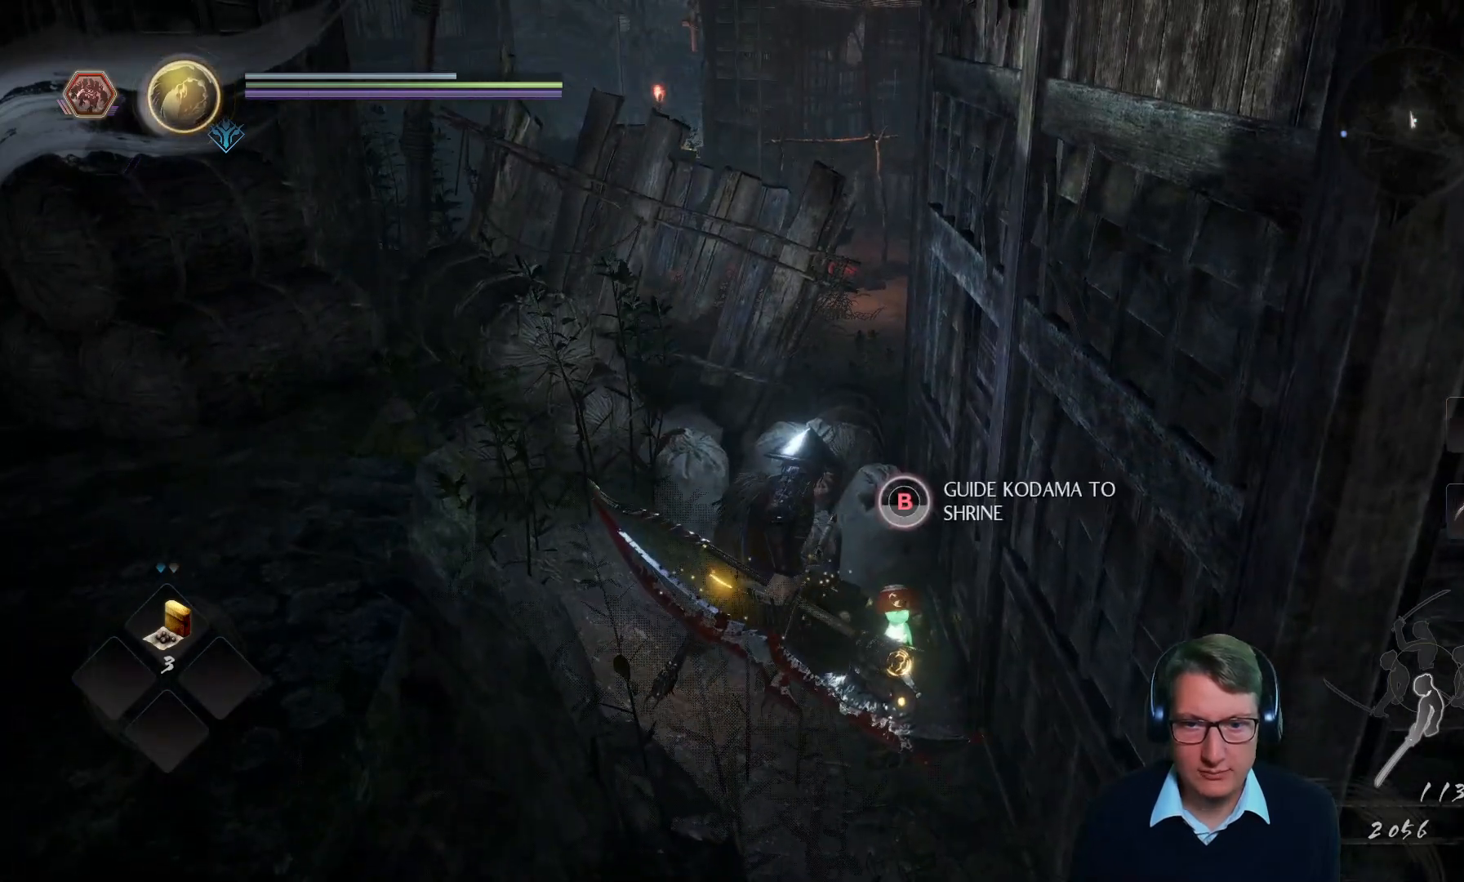
Gameplay with a controller (Xbox layout); each line is a JSON object with the inputs held at the frame after it. "events" lists button and stick changes between this image and that frame as [ms after this image, input, new state], when the widget could be followed in between.
{"buttons": [], "left_stick": "center", "right_stick": "center", "events": [[350, "B", "up"]]}
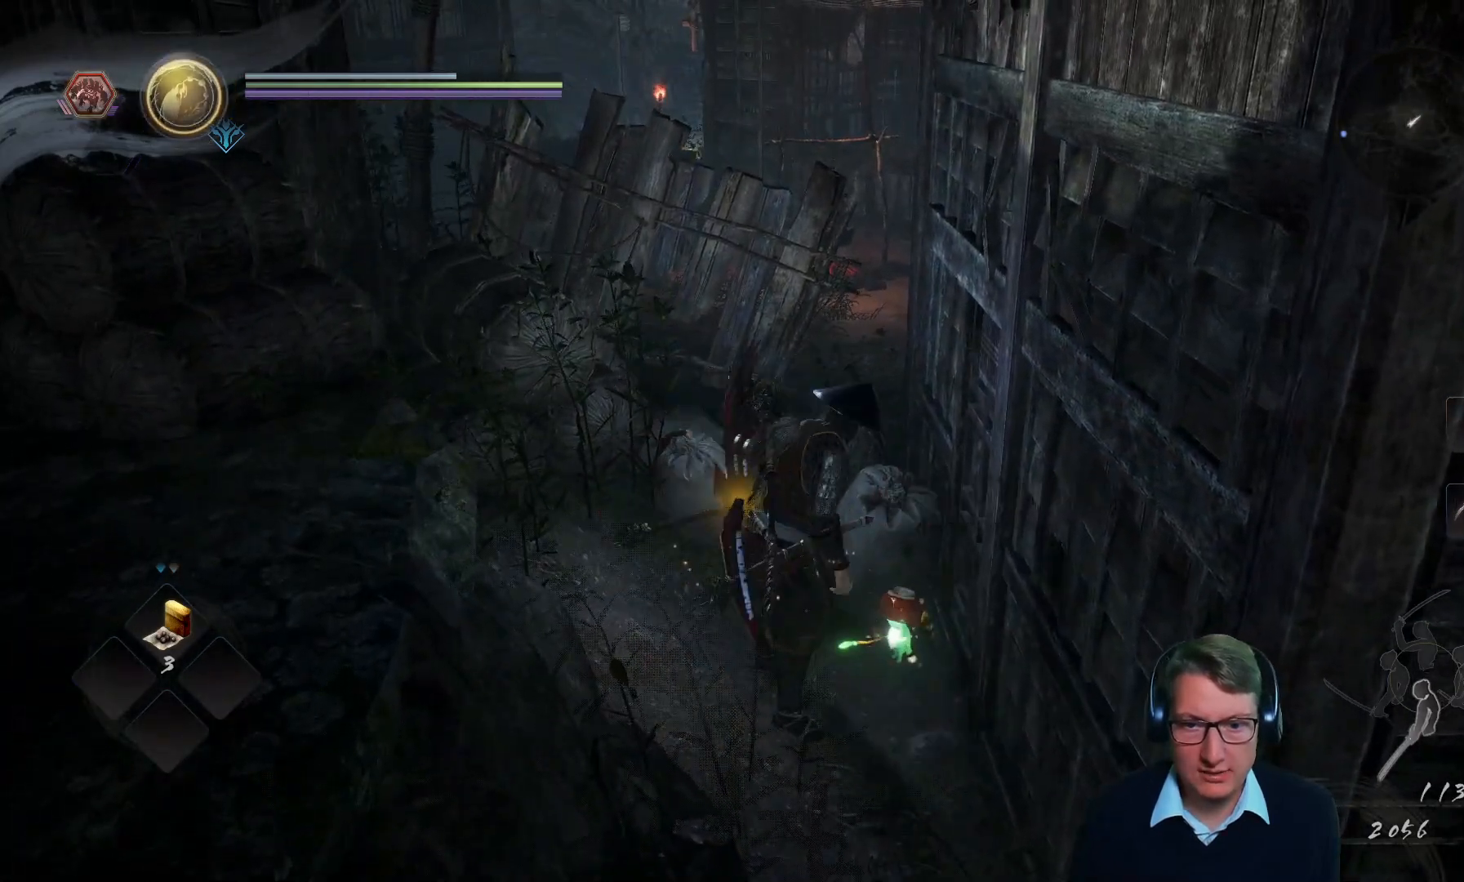
{"buttons": [], "left_stick": "center", "right_stick": "center", "events": [[301, "right_stick", "up-right"], [501, "right_stick", "center"]]}
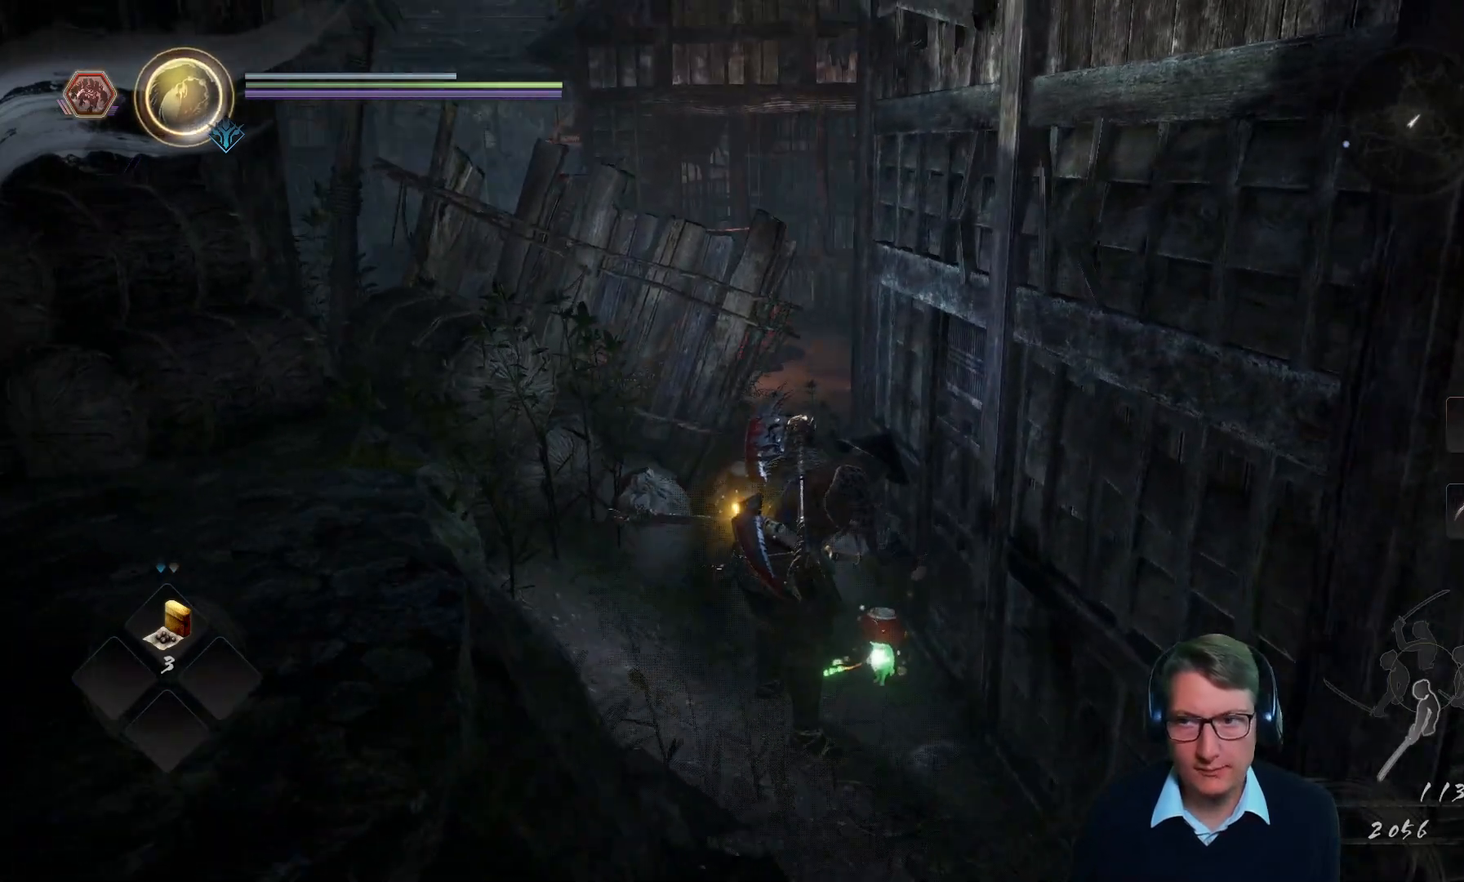
{"buttons": [], "left_stick": "down", "right_stick": "up", "events": [[250, "left_stick", "down-right"], [317, "right_stick", "up"], [450, "left_stick", "down"]]}
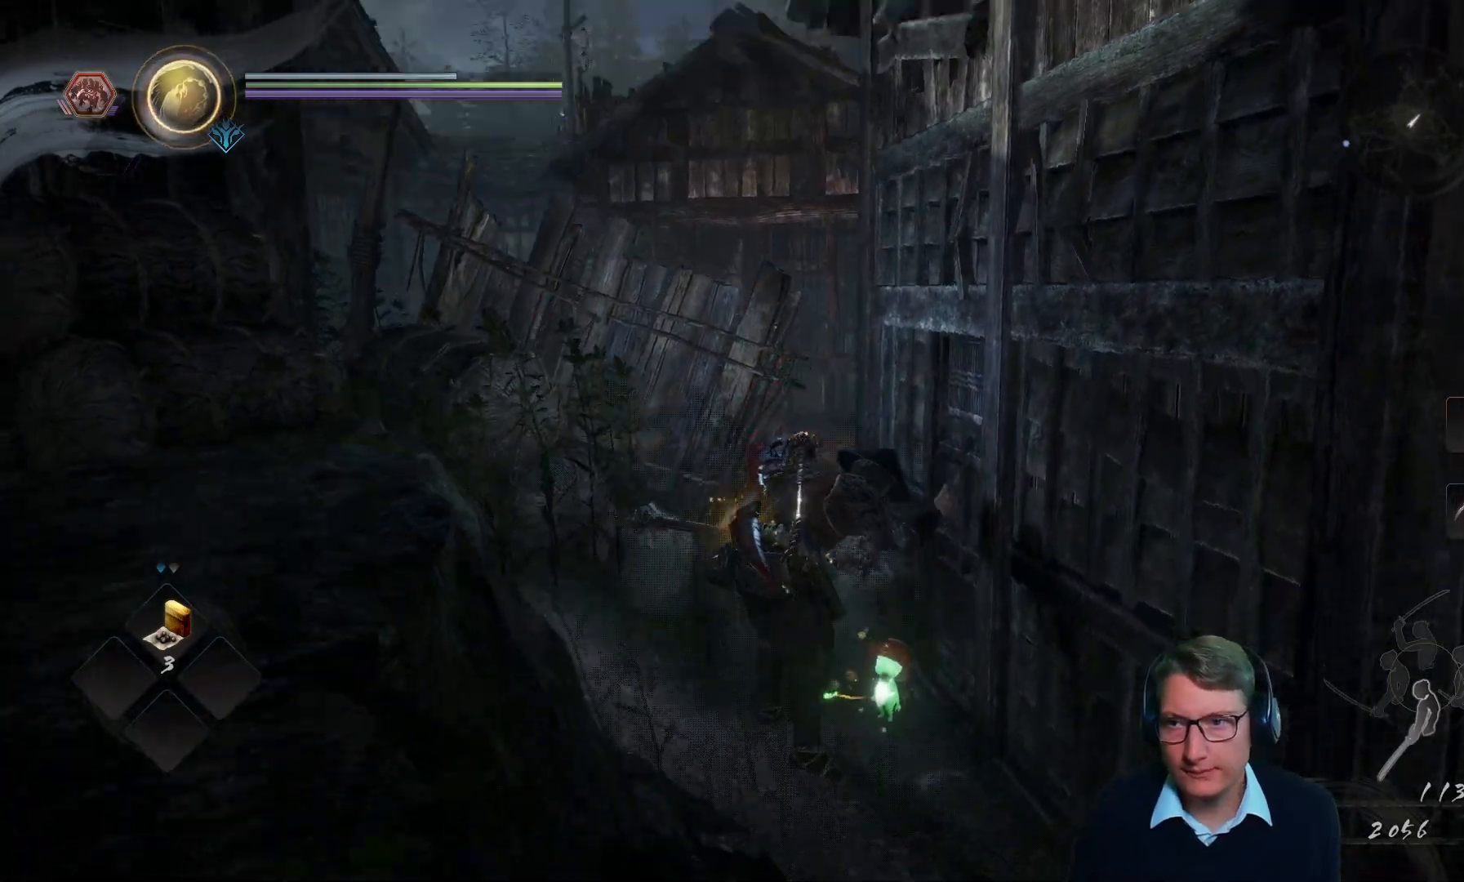
{"buttons": [], "left_stick": "down", "right_stick": "center", "events": [[117, "right_stick", "center"]]}
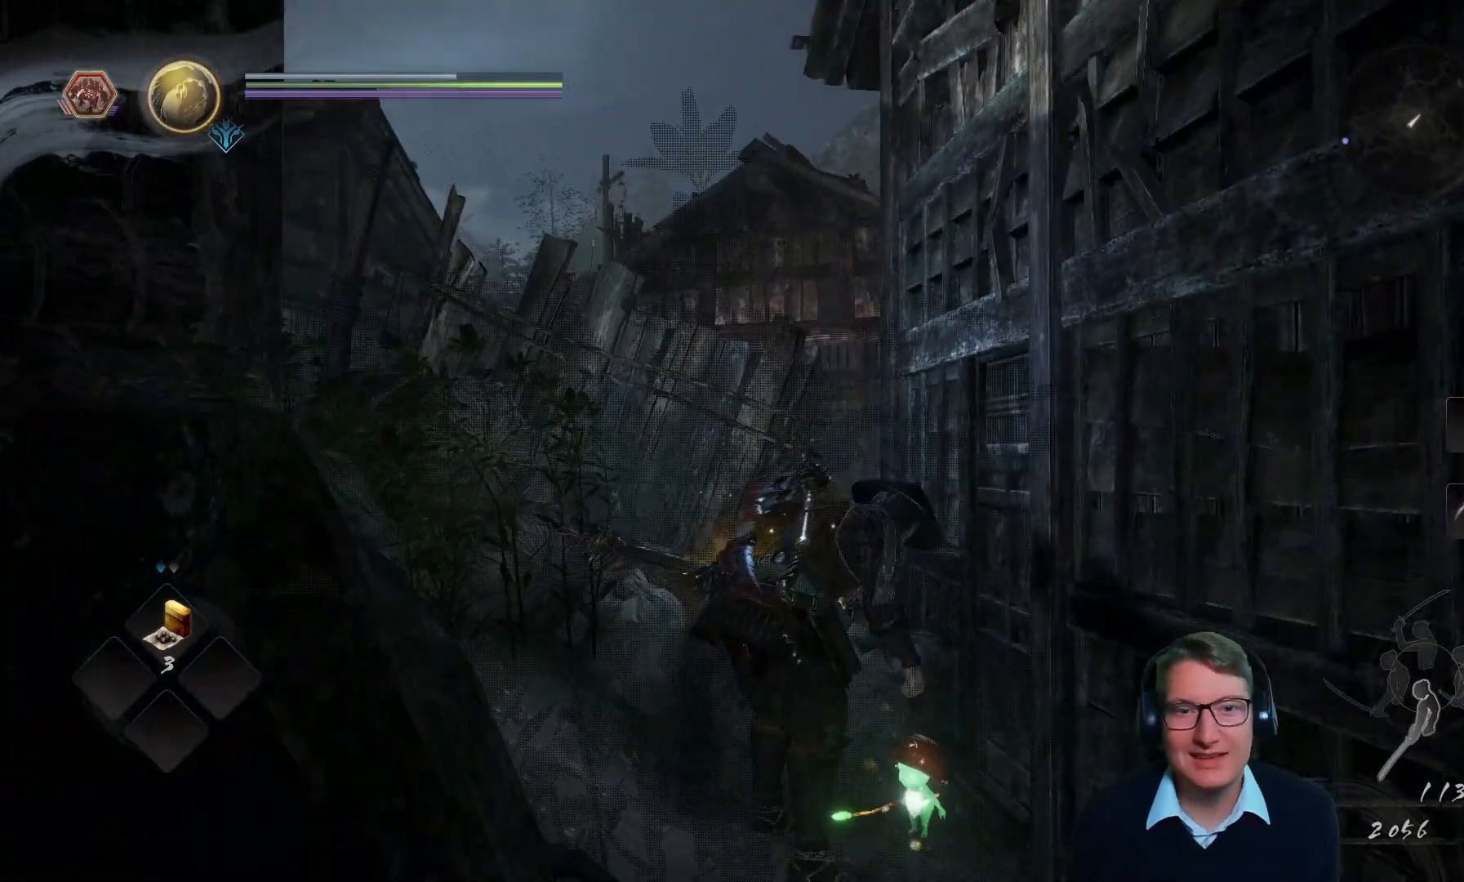
{"buttons": [], "left_stick": "down", "right_stick": "left", "events": [[283, "left_stick", "down-right"], [283, "right_stick", "left"], [383, "left_stick", "down"]]}
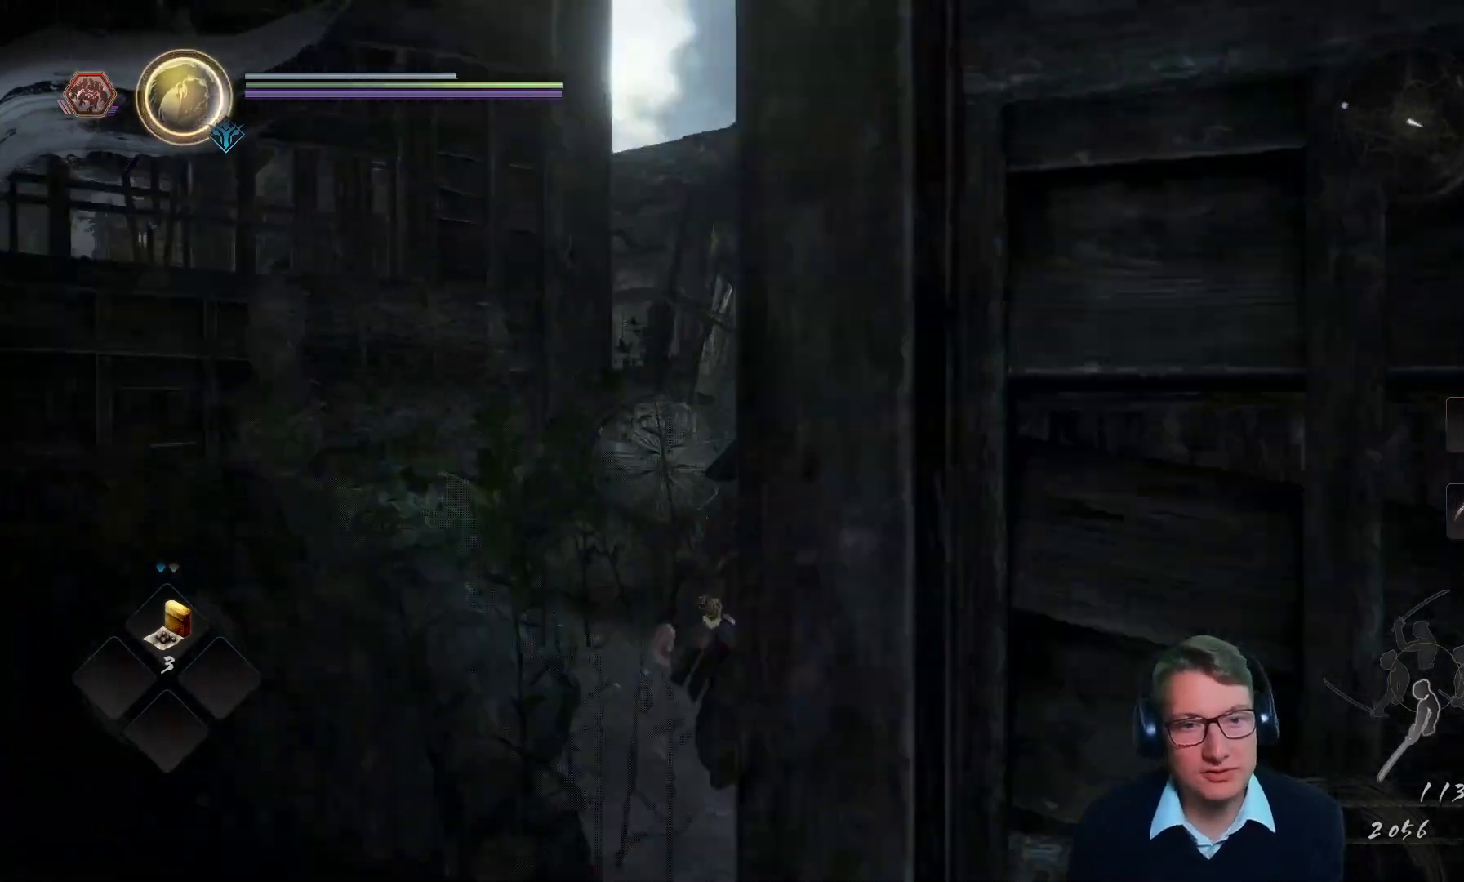
{"buttons": [], "left_stick": "down-left", "right_stick": "left", "events": [[17, "right_stick", "center"], [67, "left_stick", "down-left"], [334, "right_stick", "left"]]}
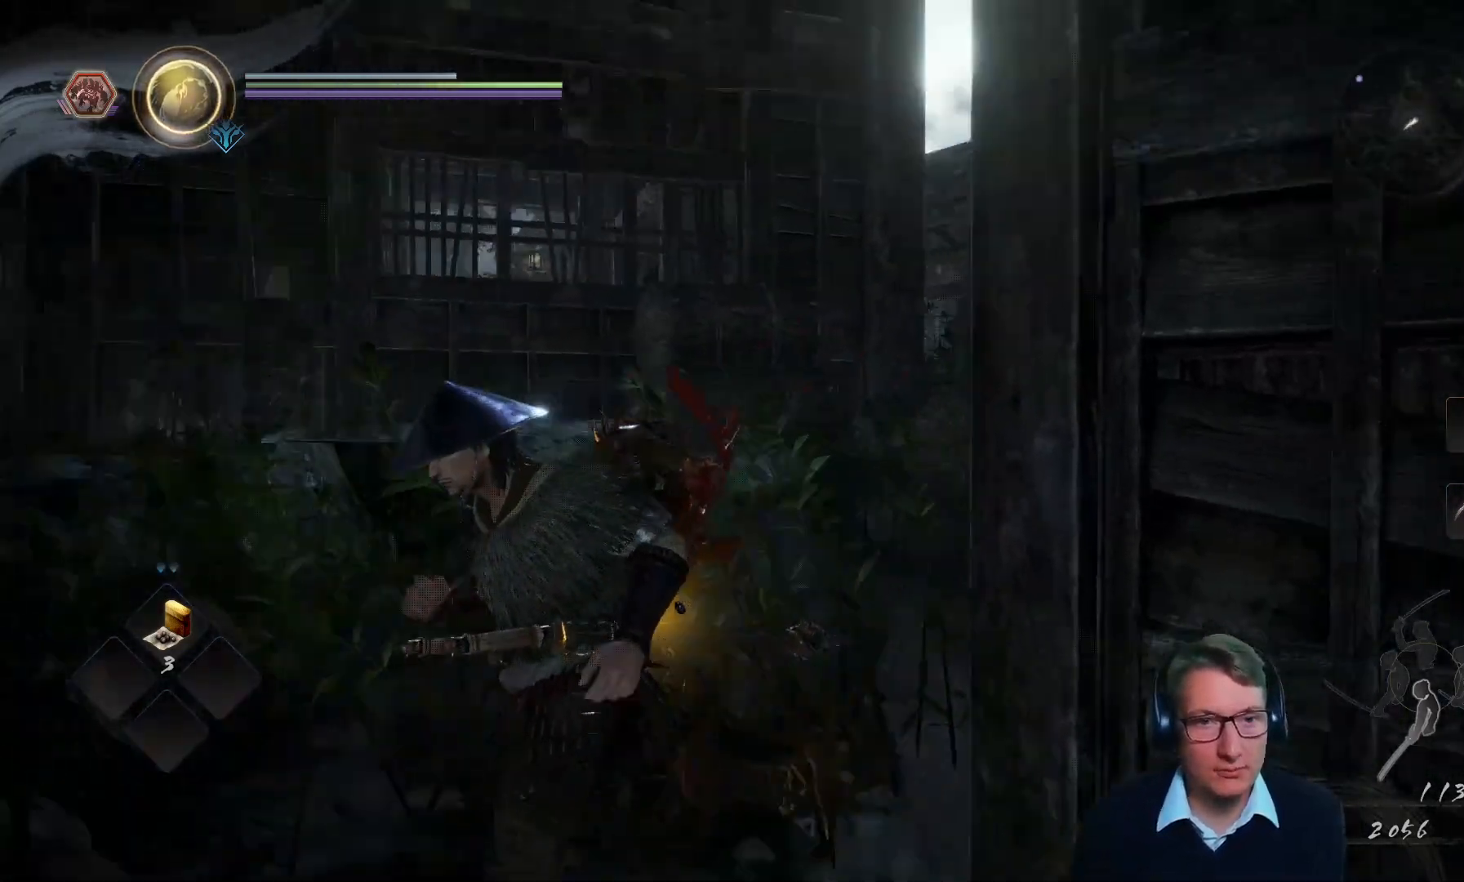
{"buttons": [], "left_stick": "up-left", "right_stick": "left", "events": [[50, "right_stick", "center"], [167, "left_stick", "left"], [367, "left_stick", "up-left"], [434, "right_stick", "left"]]}
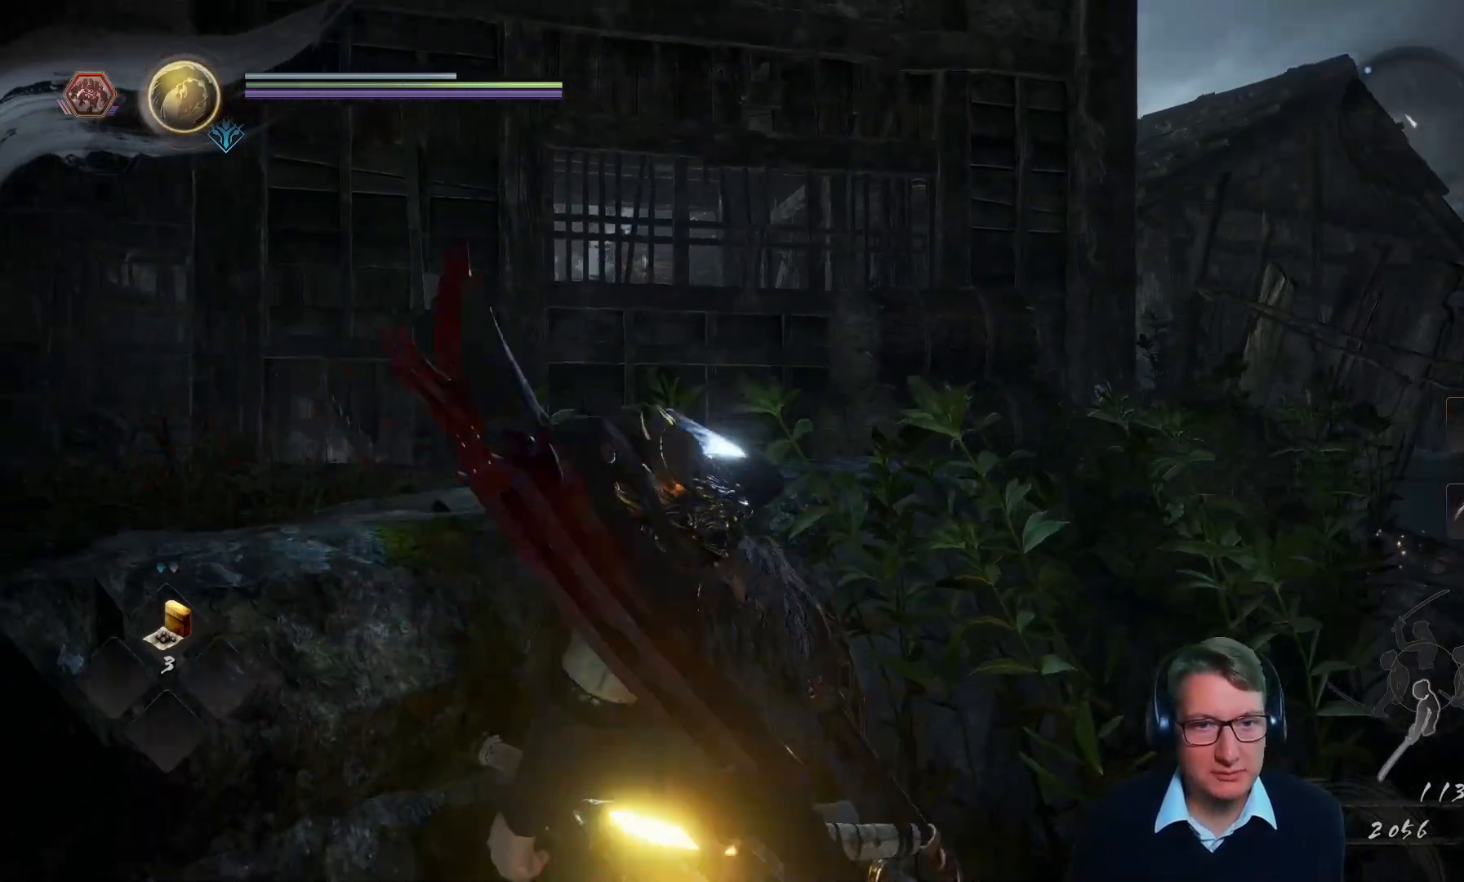
{"buttons": [], "left_stick": "left", "right_stick": "down-left", "events": [[50, "left_stick", "left"], [117, "right_stick", "center"], [150, "left_stick", "down-left"], [334, "right_stick", "left"], [401, "right_stick", "down-left"], [434, "left_stick", "left"]]}
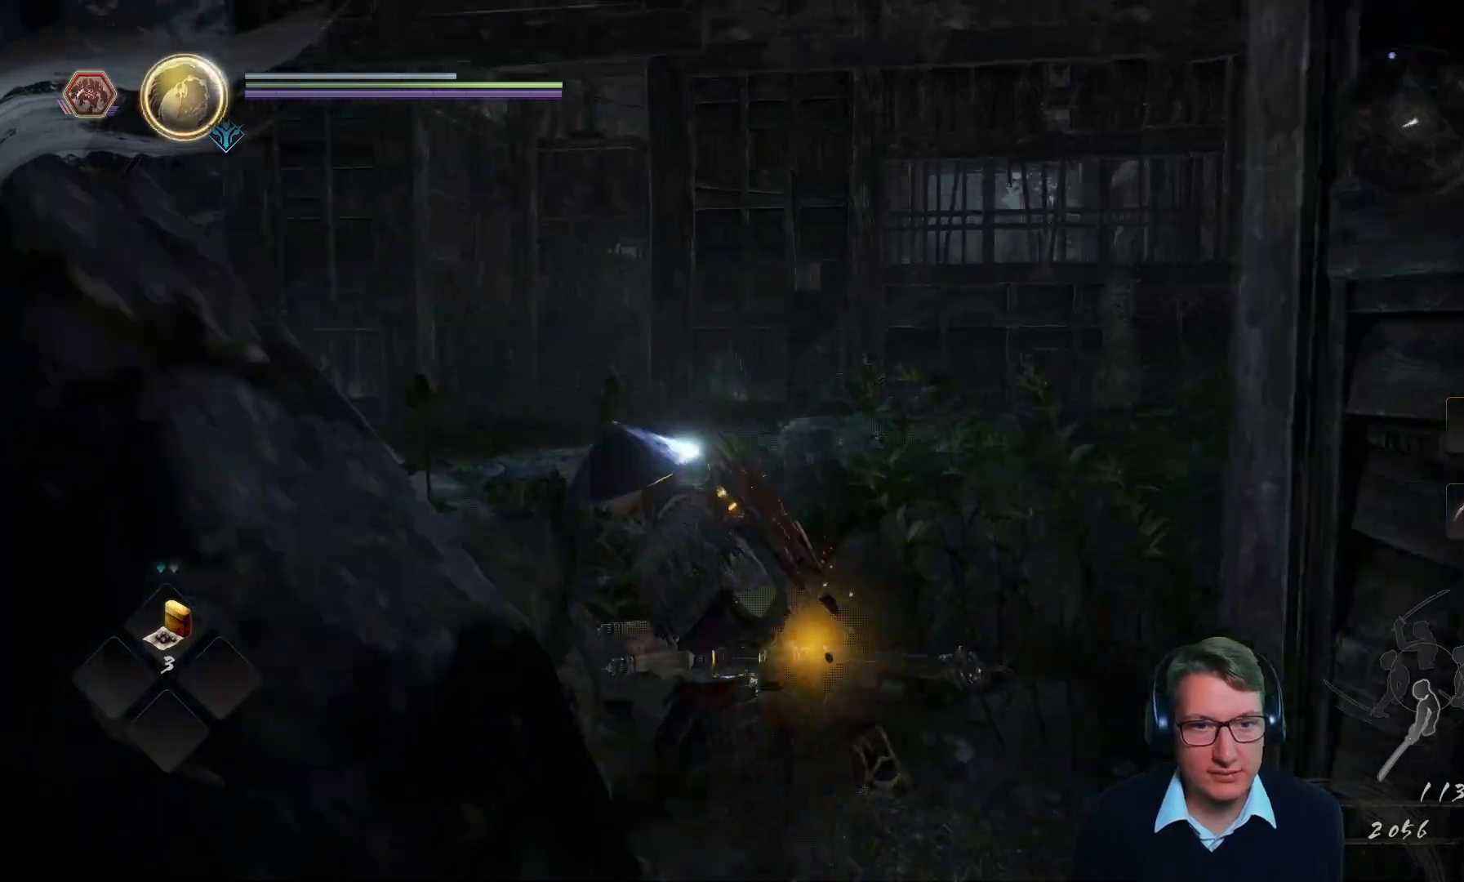
{"buttons": [], "left_stick": "down-right", "right_stick": "right", "events": [[167, "right_stick", "center"], [283, "left_stick", "down"], [300, "right_stick", "right"], [500, "left_stick", "down-right"]]}
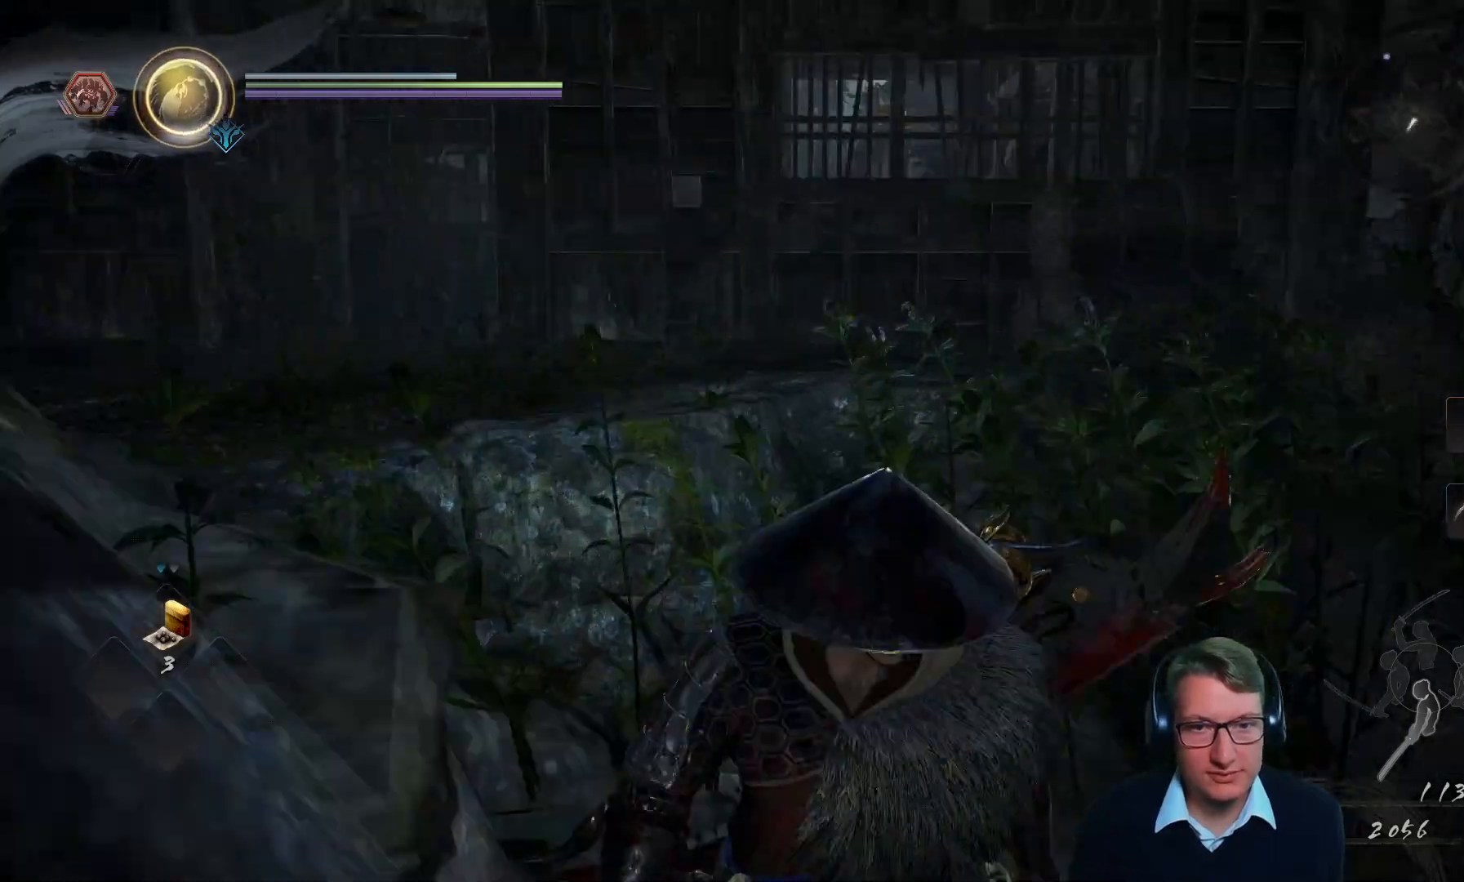
{"buttons": [], "left_stick": "up-right", "right_stick": "right", "events": [[267, "left_stick", "right"], [334, "right_stick", "center"], [384, "left_stick", "up-right"], [501, "right_stick", "right"]]}
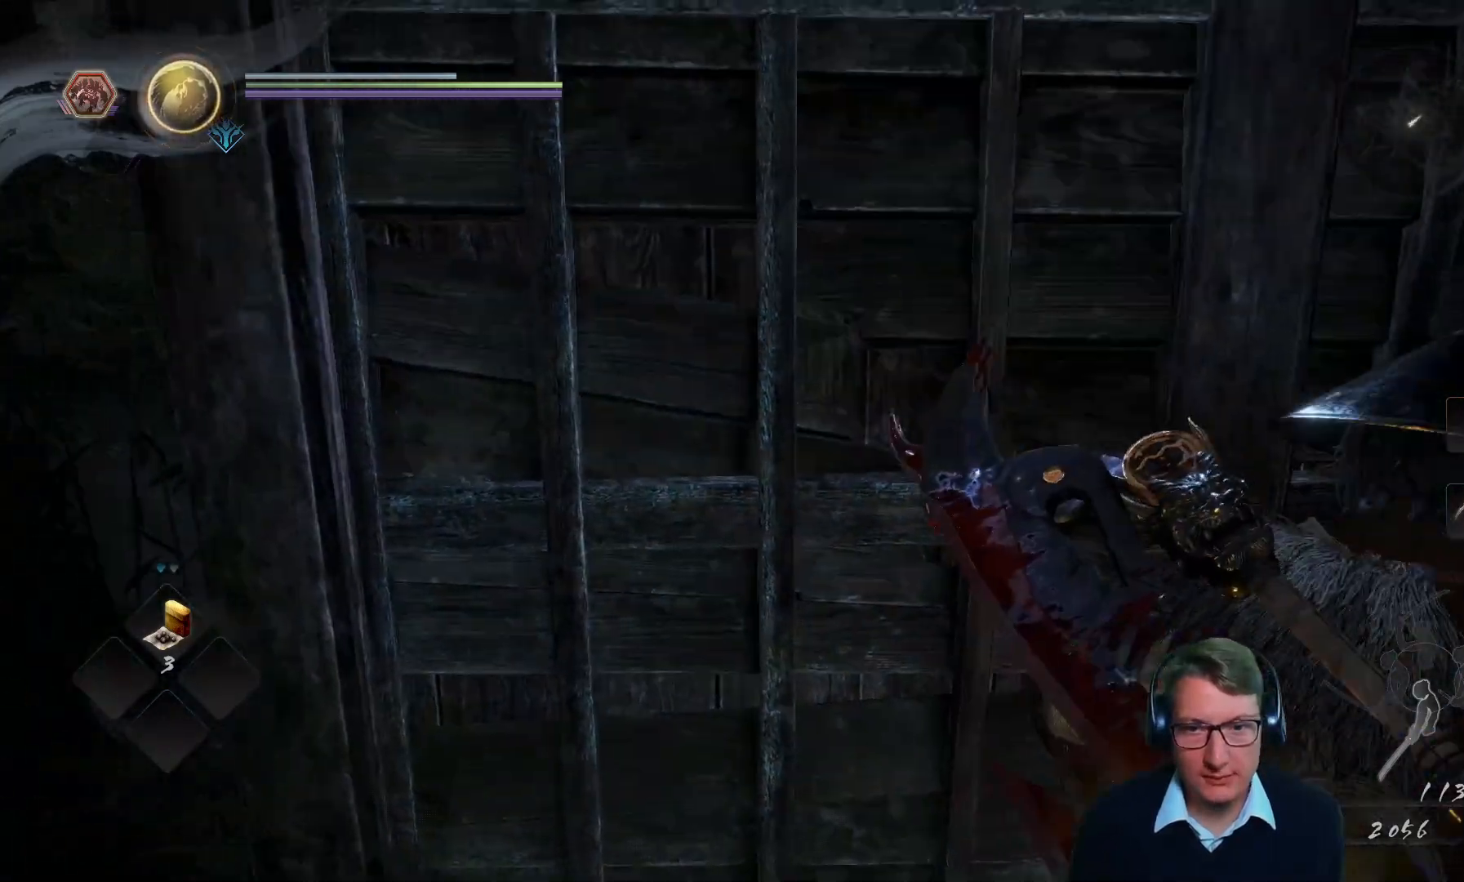
{"buttons": [], "left_stick": "up-right", "right_stick": "center", "events": [[400, "right_stick", "center"]]}
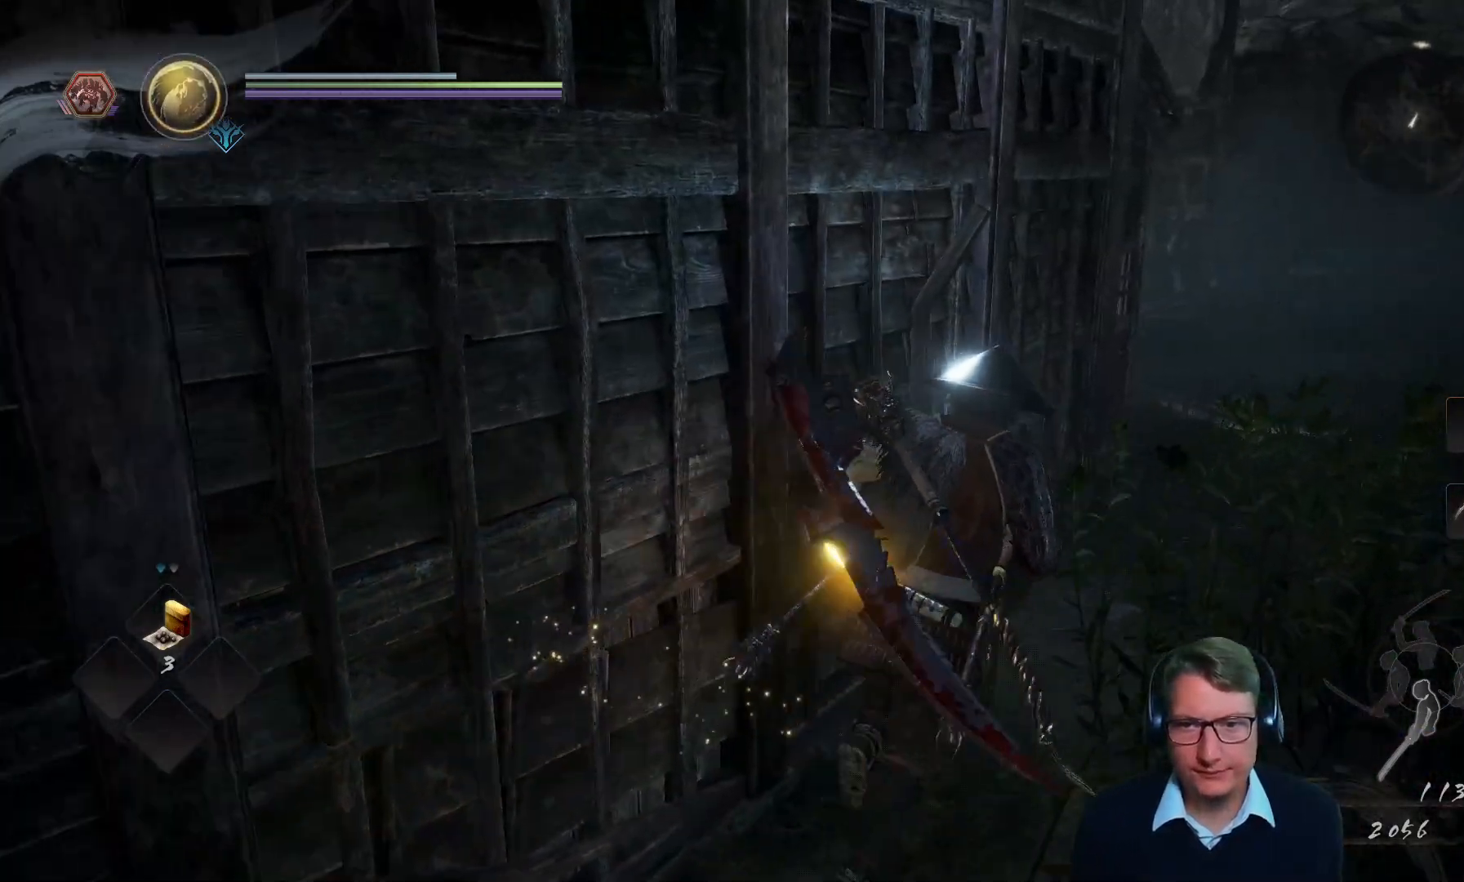
{"buttons": [], "left_stick": "up-right", "right_stick": "center", "events": [[84, "right_stick", "right"], [284, "right_stick", "center"]]}
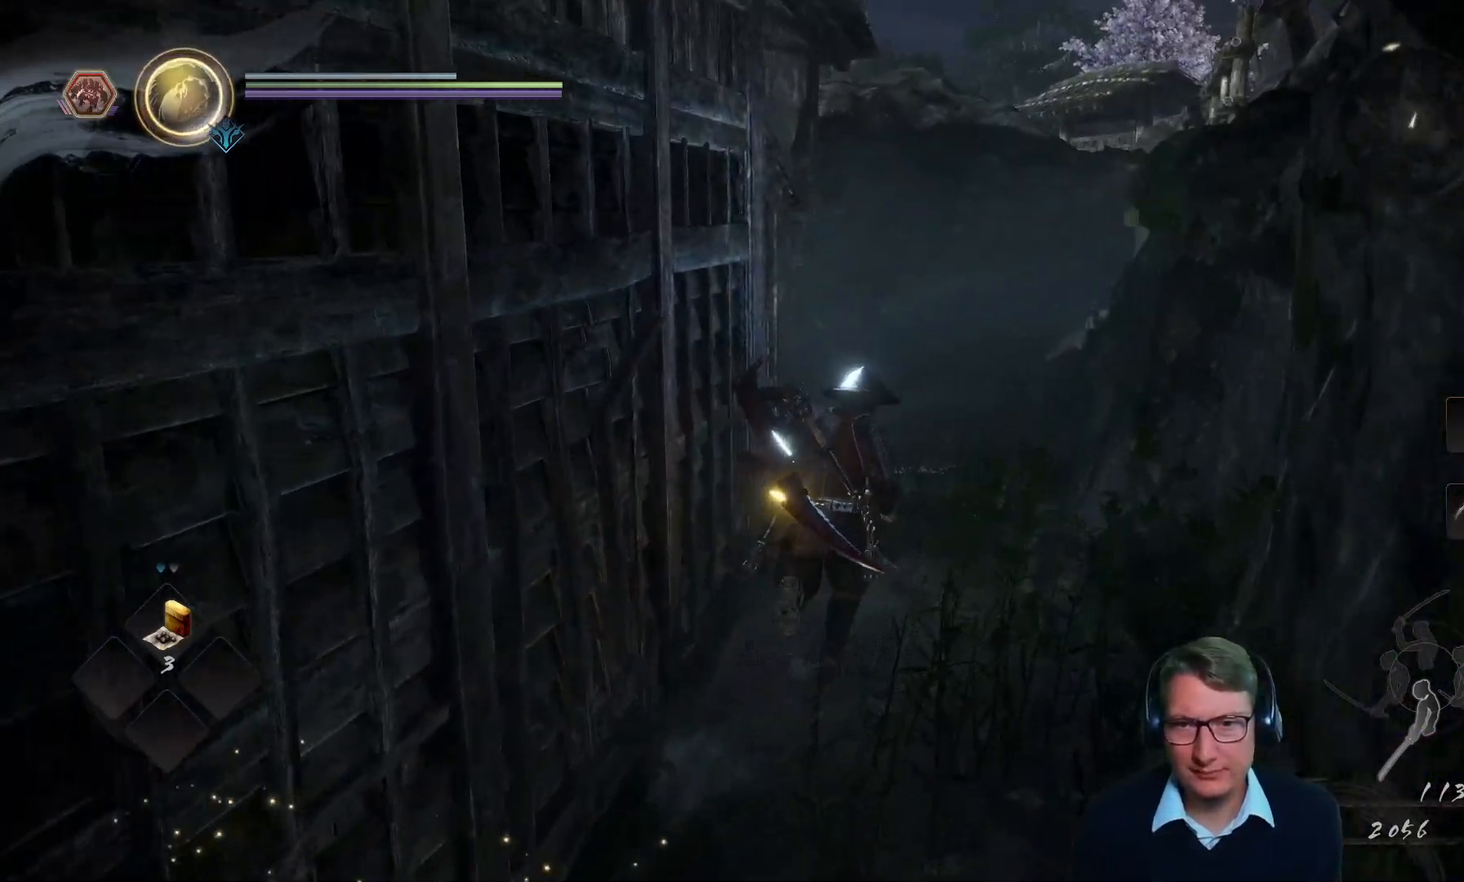
{"buttons": [], "left_stick": "up", "right_stick": "center", "events": [[66, "right_stick", "up"], [217, "left_stick", "up"], [300, "right_stick", "center"]]}
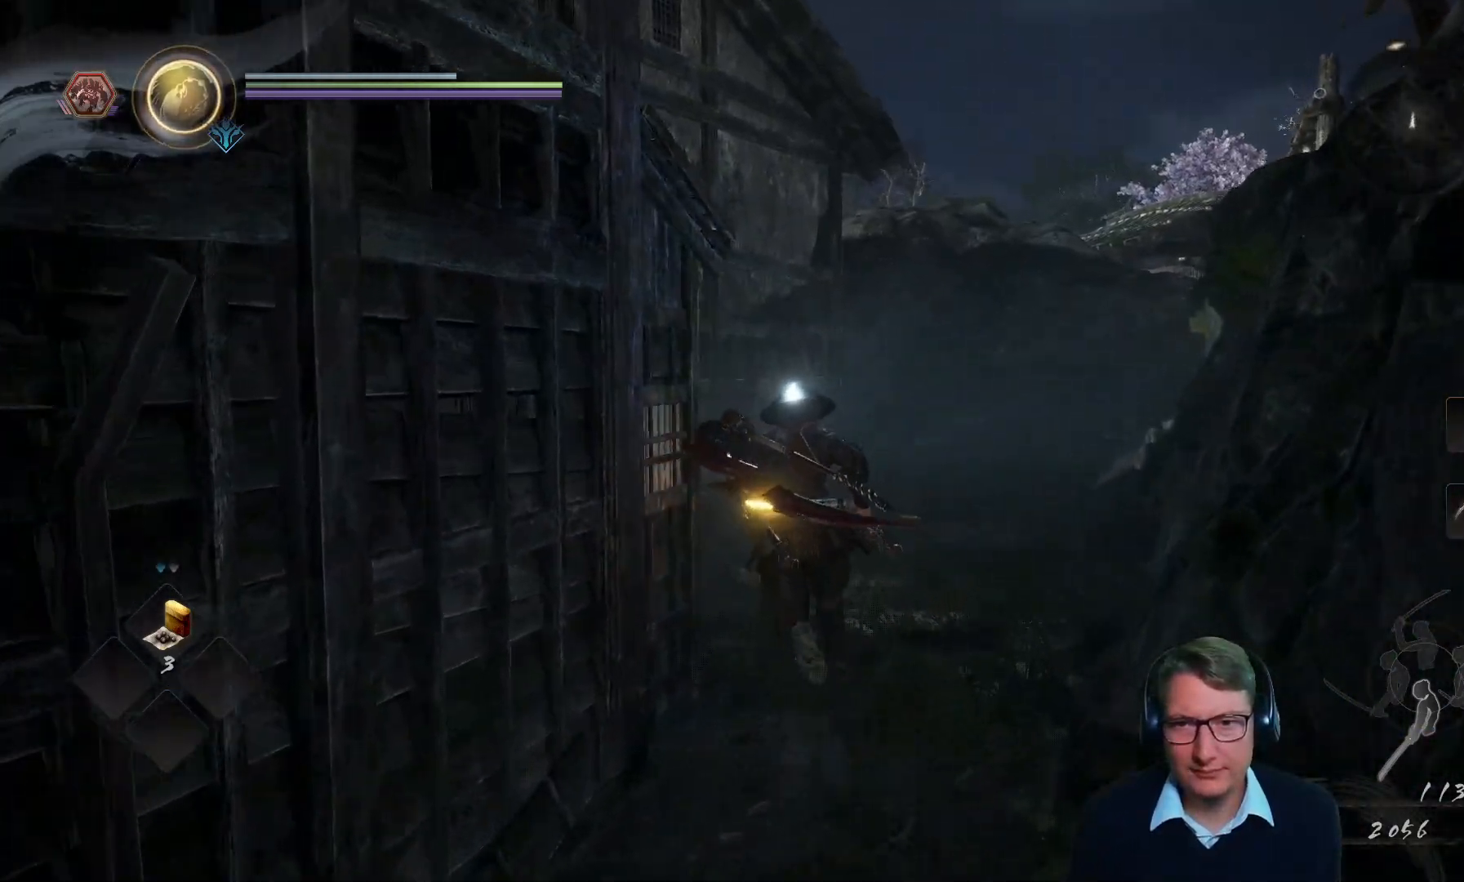
{"buttons": [], "left_stick": "up", "right_stick": "center", "events": [[17, "right_stick", "down-left"], [150, "right_stick", "left"], [467, "right_stick", "center"]]}
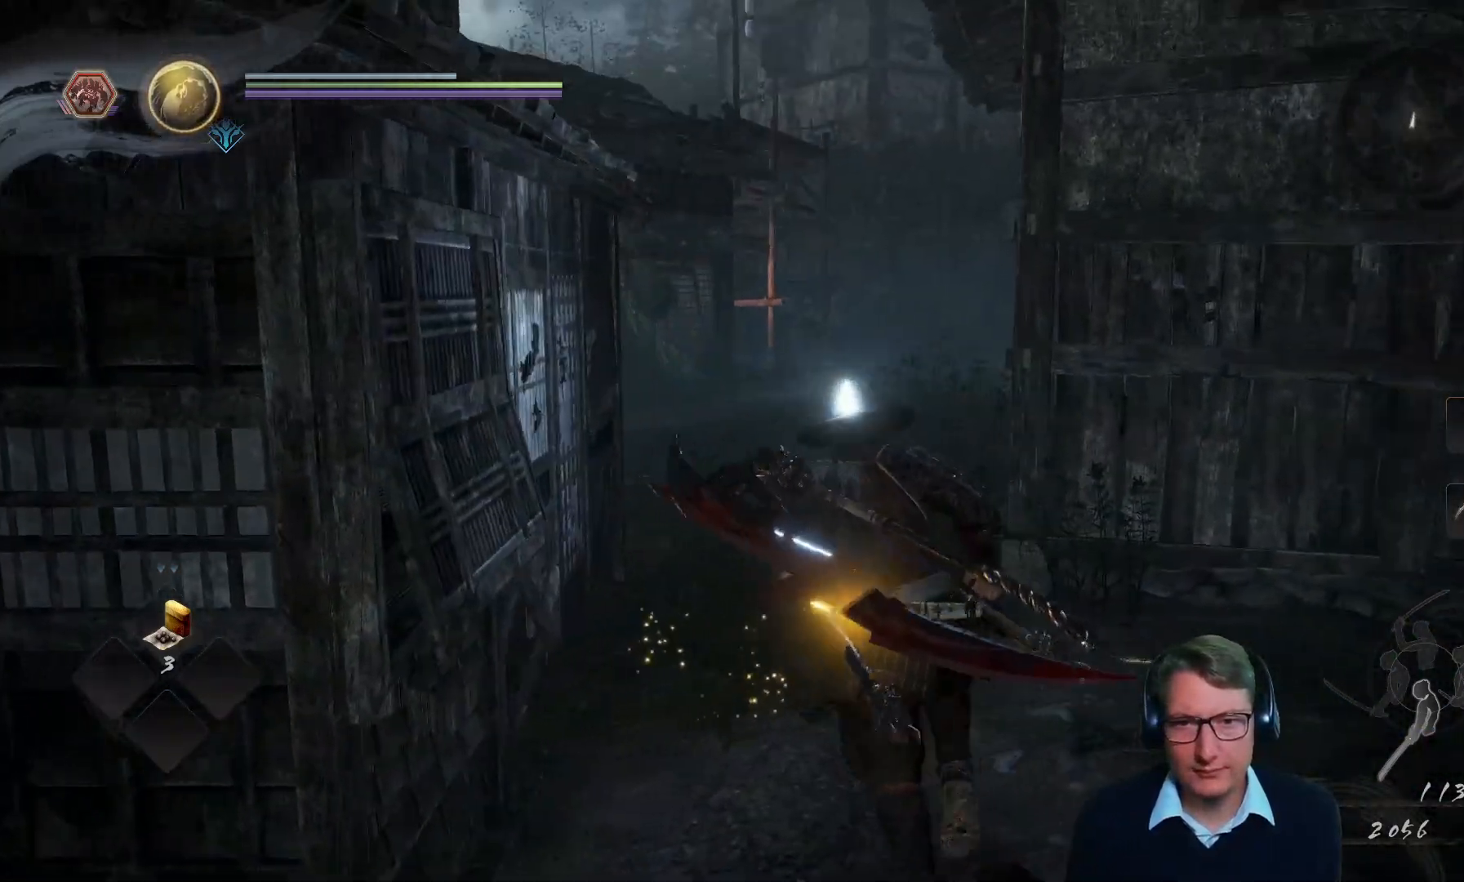
{"buttons": [], "left_stick": "up", "right_stick": "center", "events": [[250, "right_stick", "down-left"], [300, "right_stick", "left"], [484, "right_stick", "center"]]}
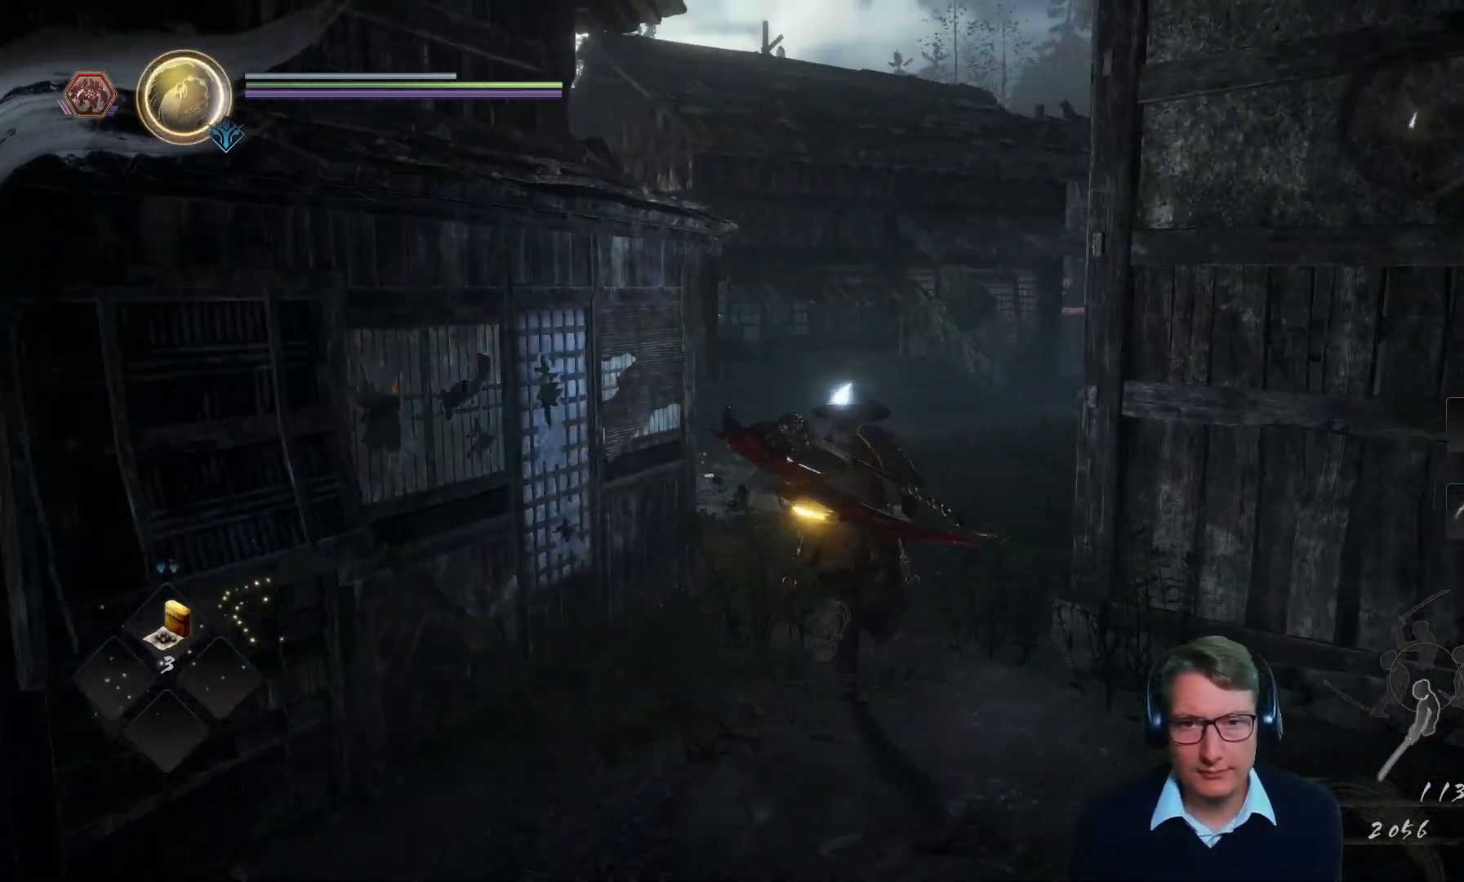
{"buttons": [], "left_stick": "up", "right_stick": "center", "events": [[284, "right_stick", "left"], [501, "right_stick", "center"]]}
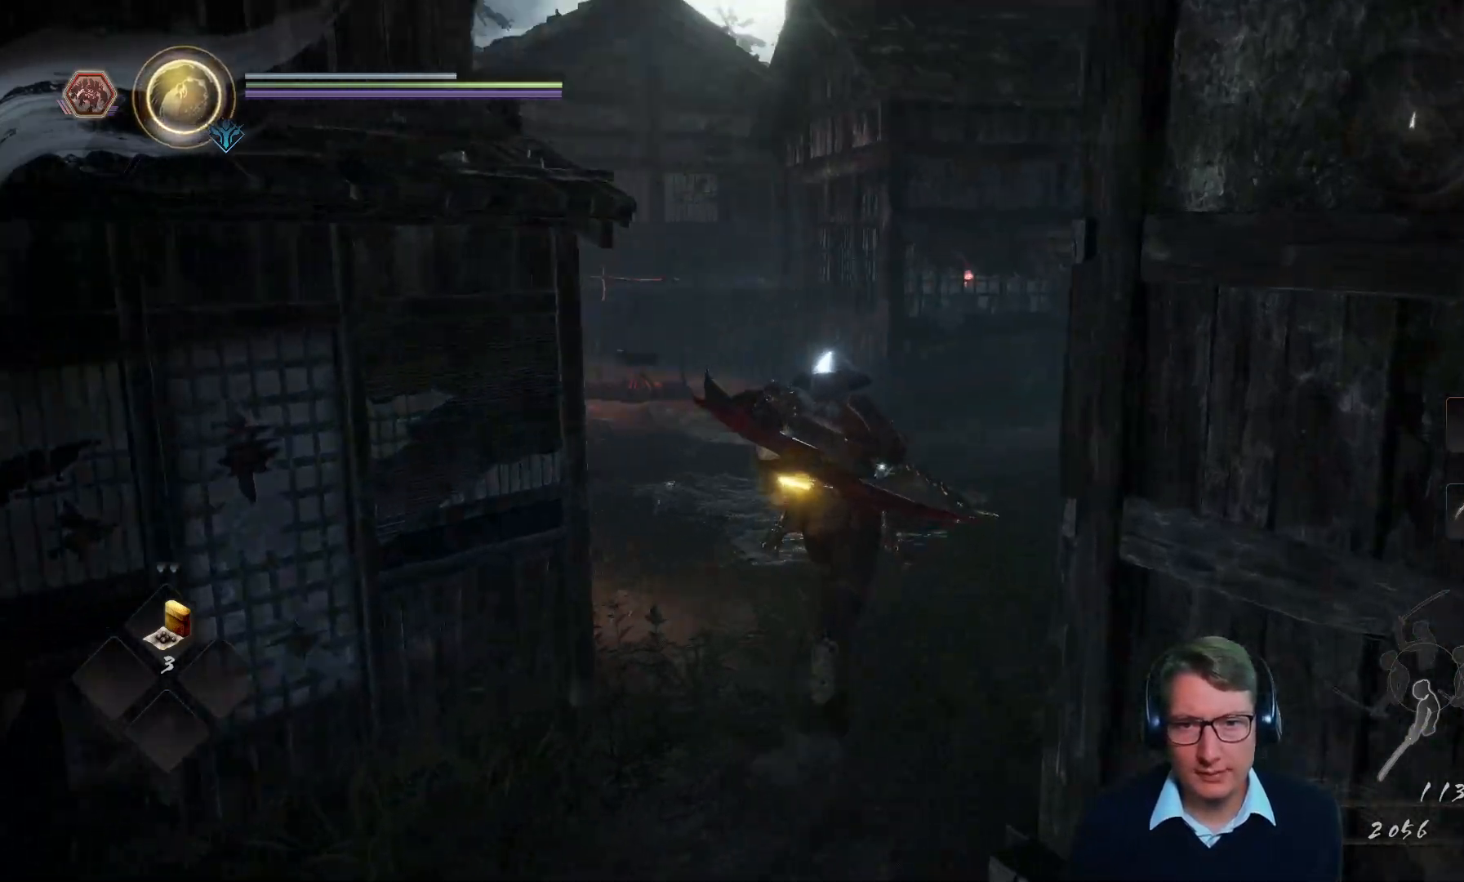
{"buttons": [], "left_stick": "up", "right_stick": "right", "events": [[267, "right_stick", "right"]]}
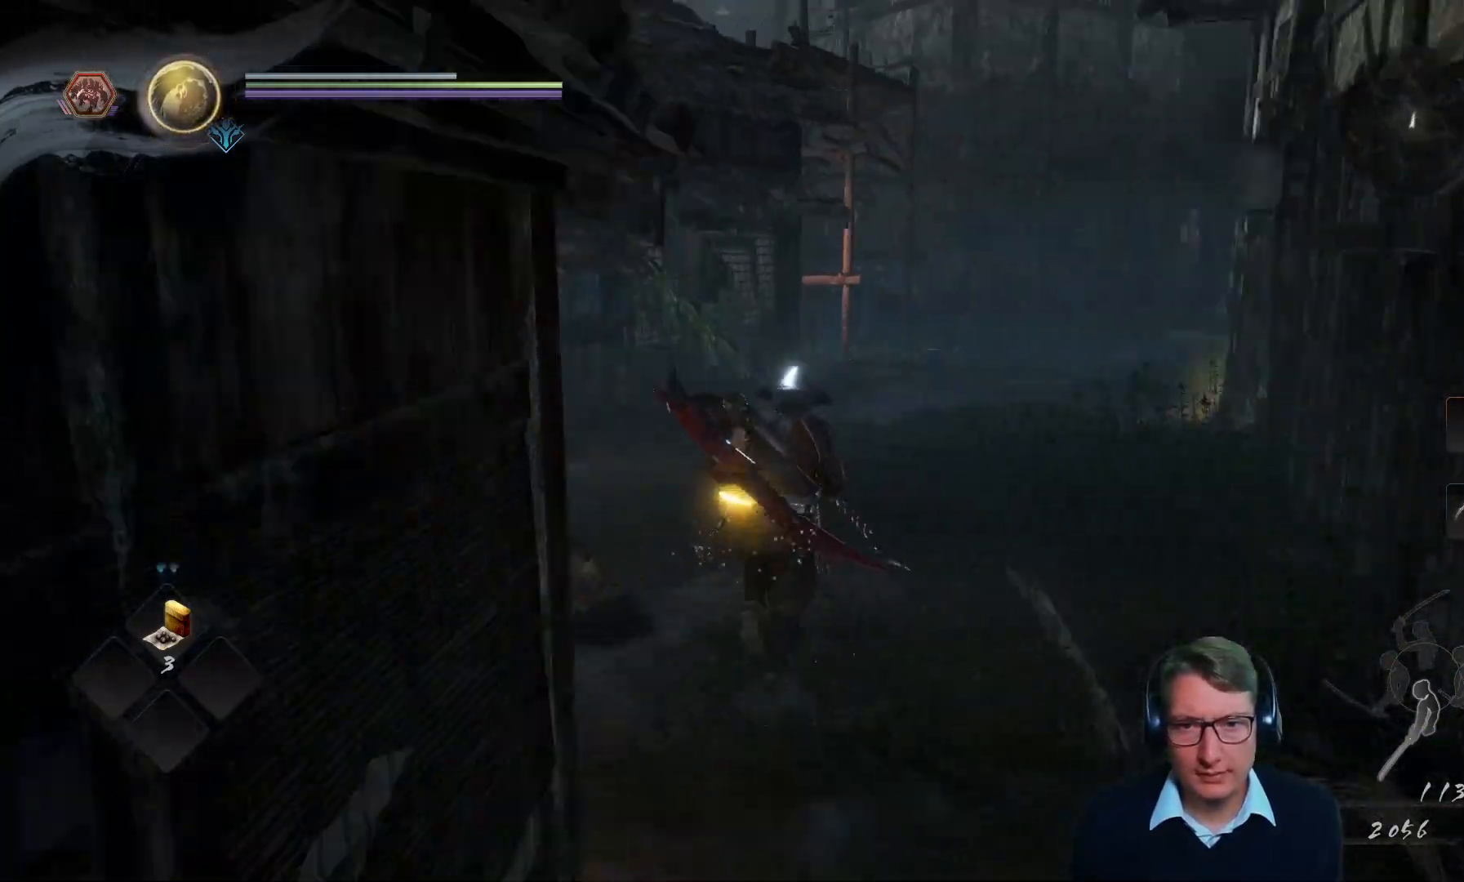
{"buttons": [], "left_stick": "up", "right_stick": "right", "events": [[50, "right_stick", "center"], [384, "right_stick", "right"]]}
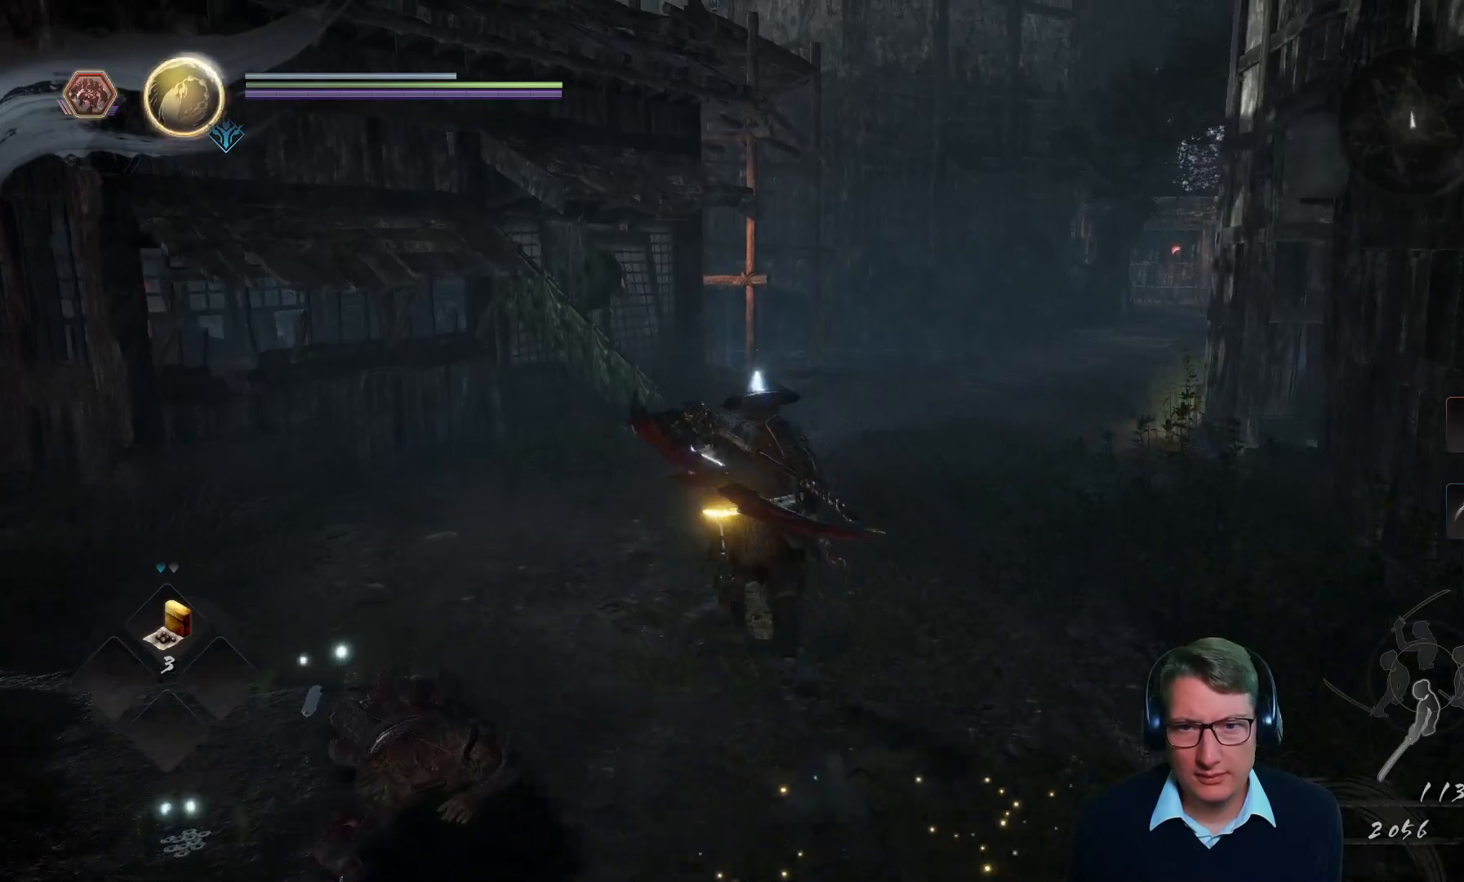
{"buttons": [], "left_stick": "up-right", "right_stick": "center", "events": [[33, "right_stick", "center"], [83, "right_stick", "down-left"], [250, "left_stick", "up-right"], [250, "right_stick", "center"]]}
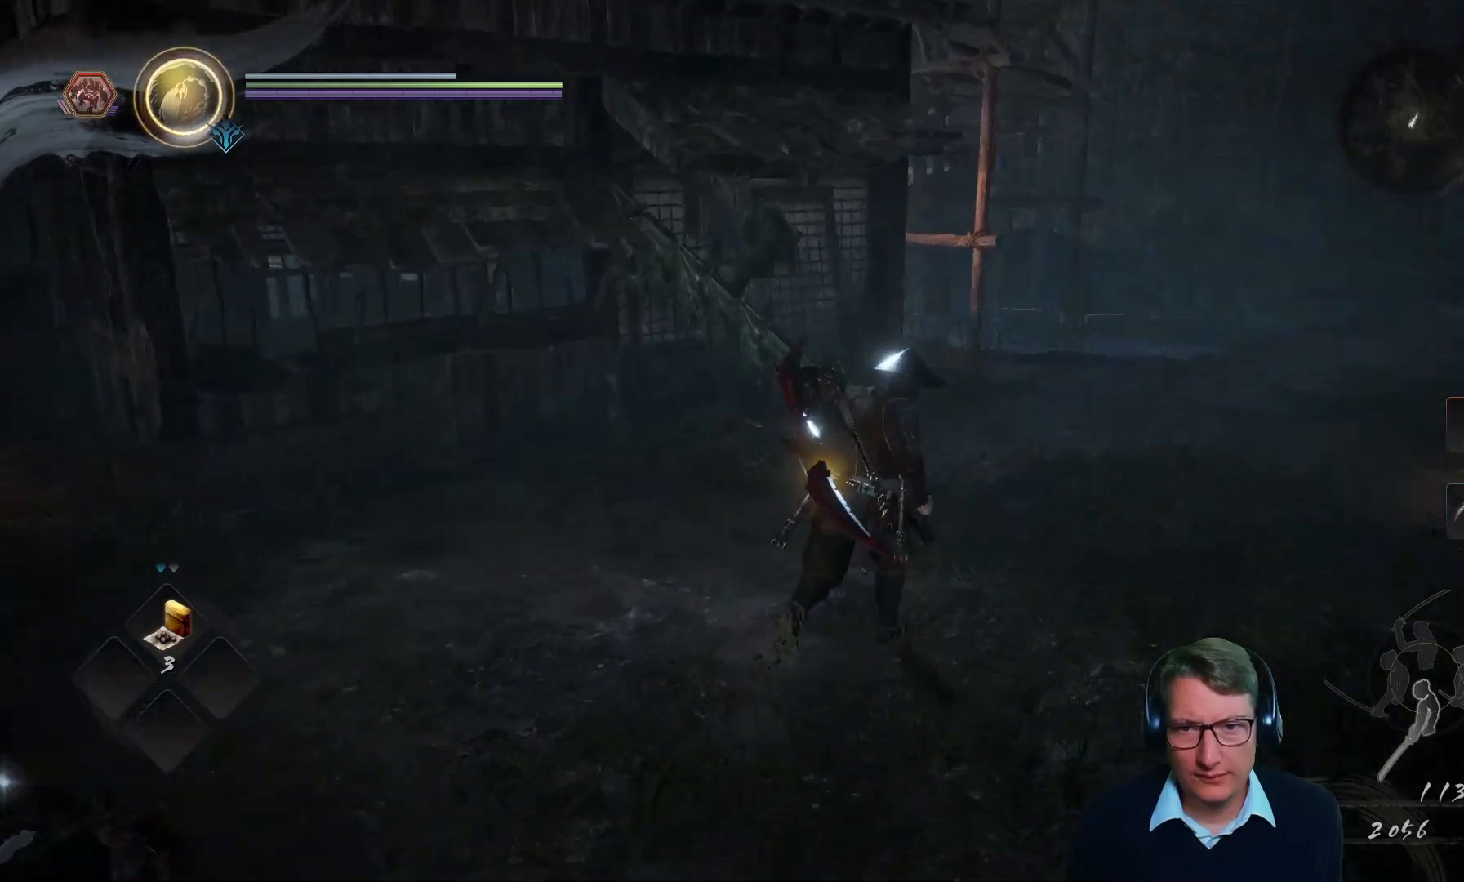
{"buttons": [], "left_stick": "up-right", "right_stick": "center", "events": [[50, "right_stick", "left"], [284, "right_stick", "center"]]}
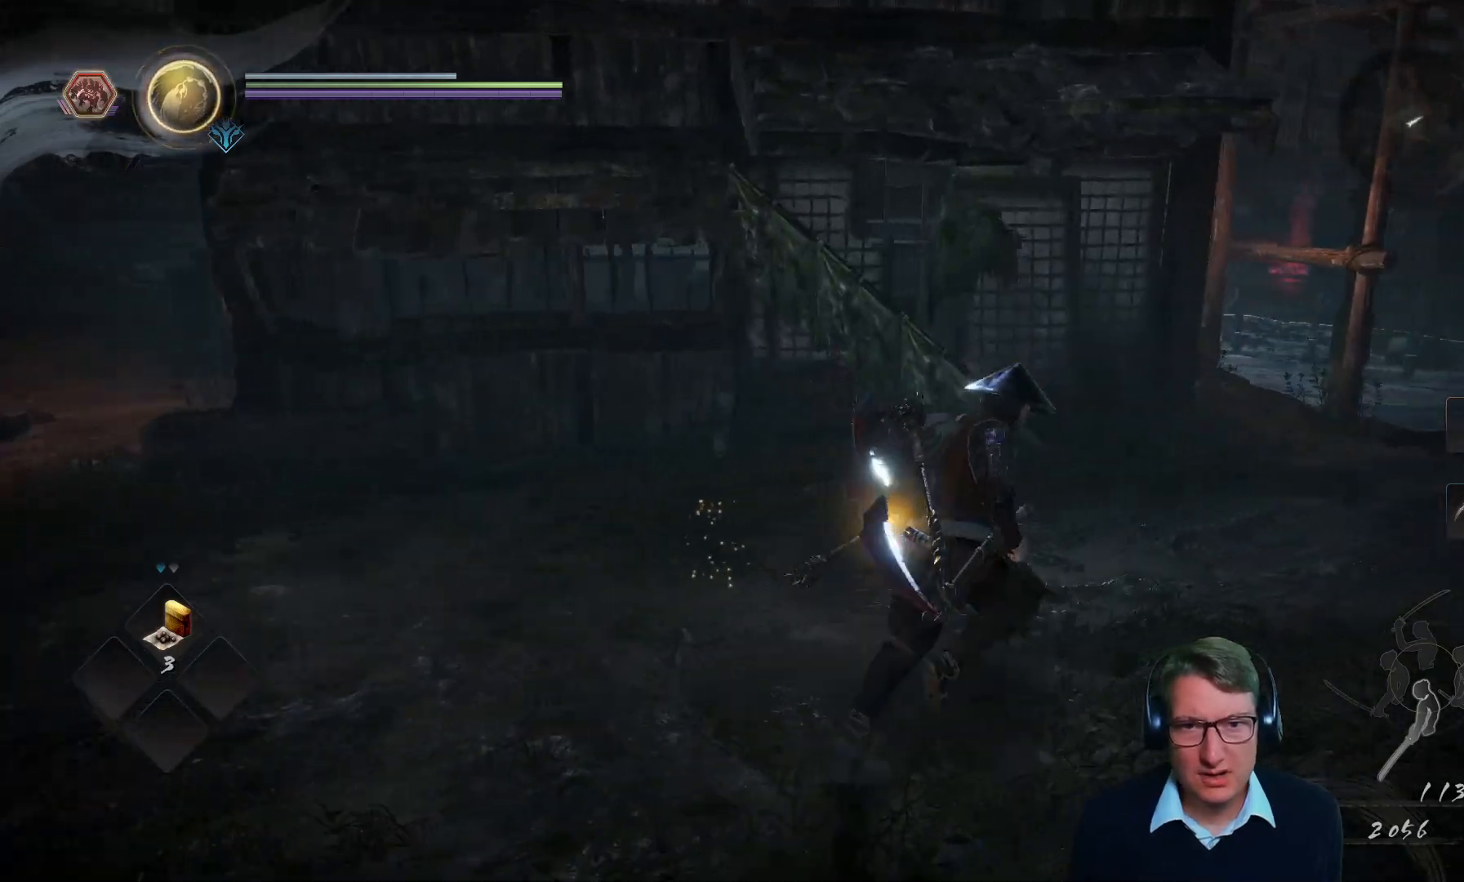
{"buttons": [], "left_stick": "right", "right_stick": "left", "events": [[16, "left_stick", "right"], [317, "right_stick", "left"]]}
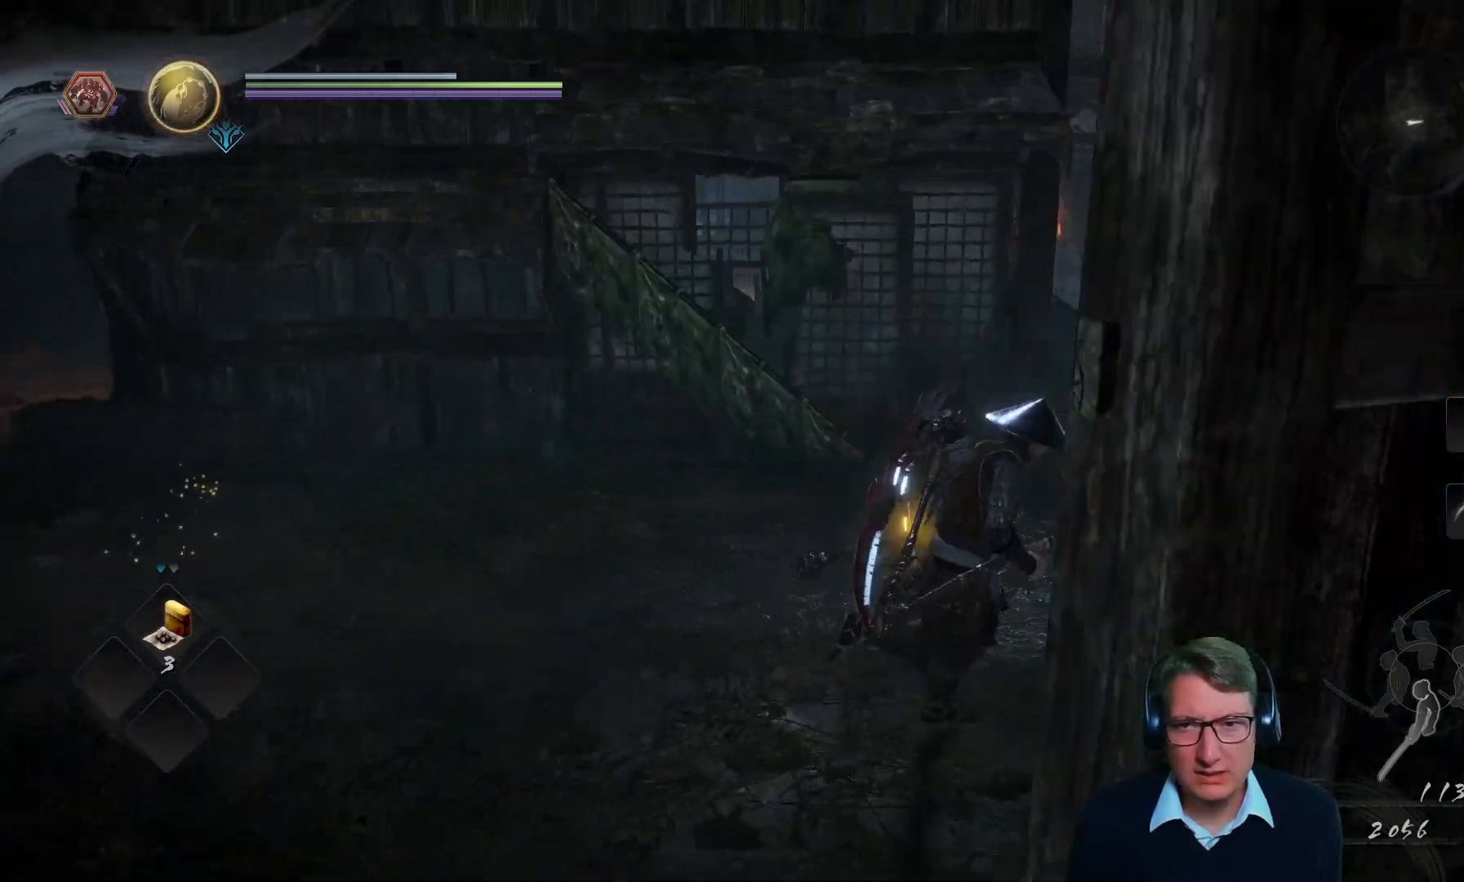
{"buttons": [], "left_stick": "up-right", "right_stick": "center", "events": [[34, "right_stick", "center"], [284, "right_stick", "left"], [317, "left_stick", "up-right"], [501, "right_stick", "center"]]}
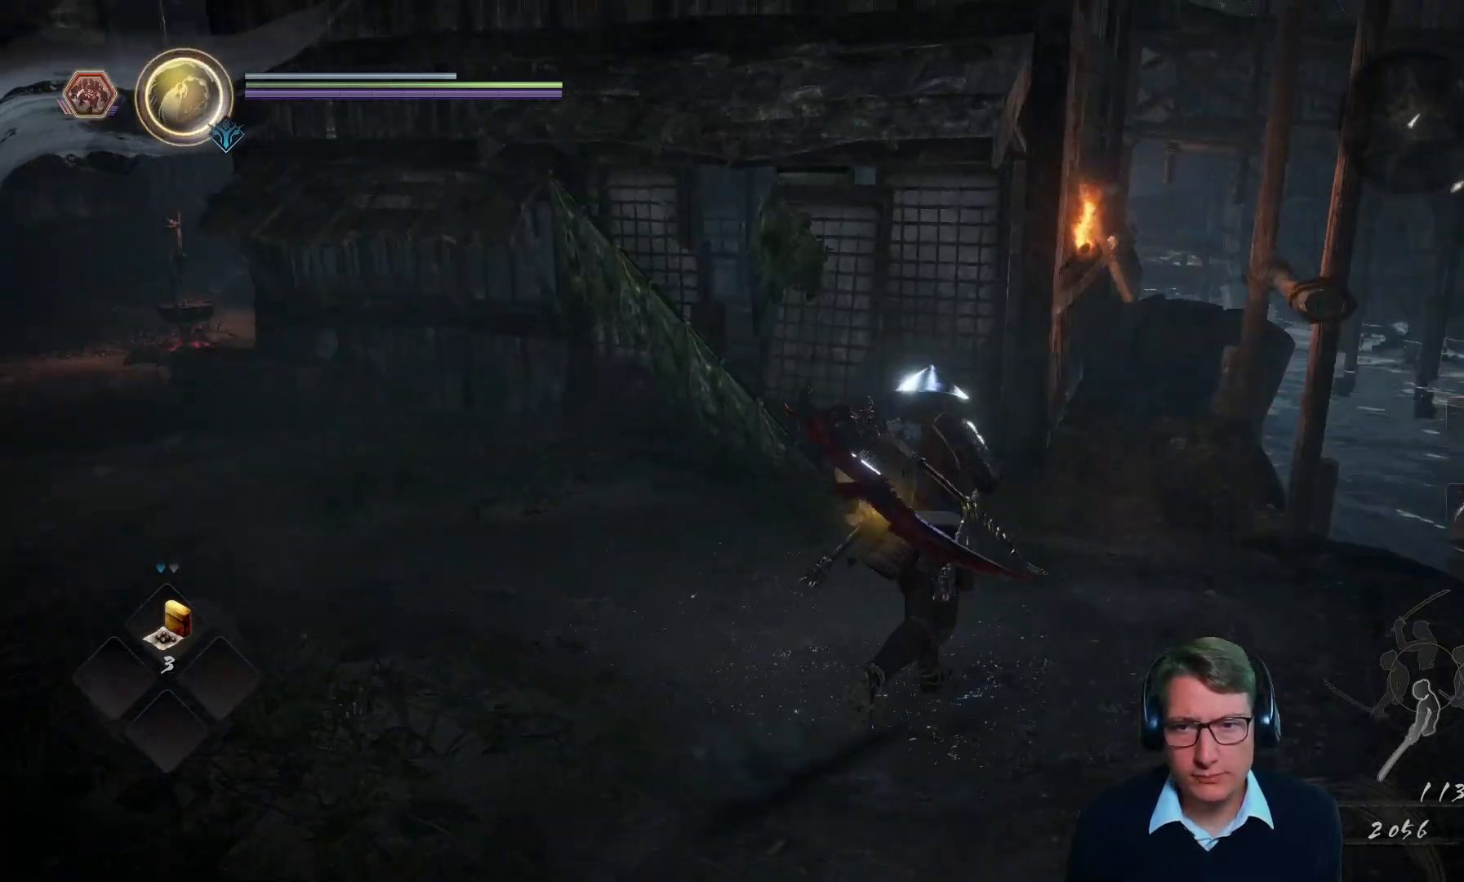
{"buttons": [], "left_stick": "right", "right_stick": "center", "events": [[50, "left_stick", "center"], [300, "right_stick", "left"], [333, "left_stick", "right"], [467, "right_stick", "center"]]}
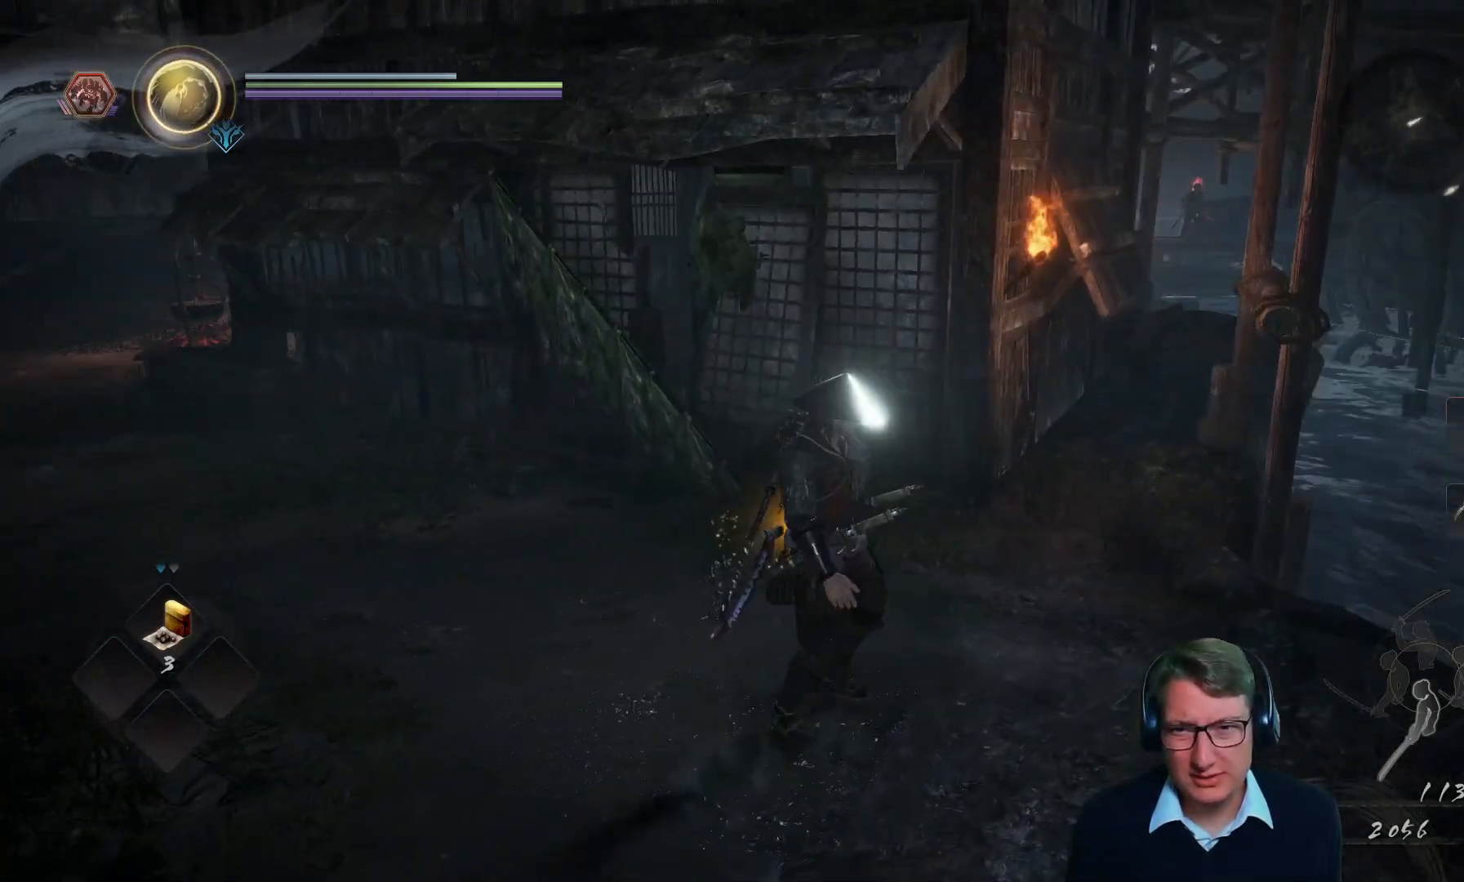
{"buttons": [], "left_stick": "left", "right_stick": "center", "events": [[234, "left_stick", "up"], [284, "left_stick", "up-left"], [384, "left_stick", "left"]]}
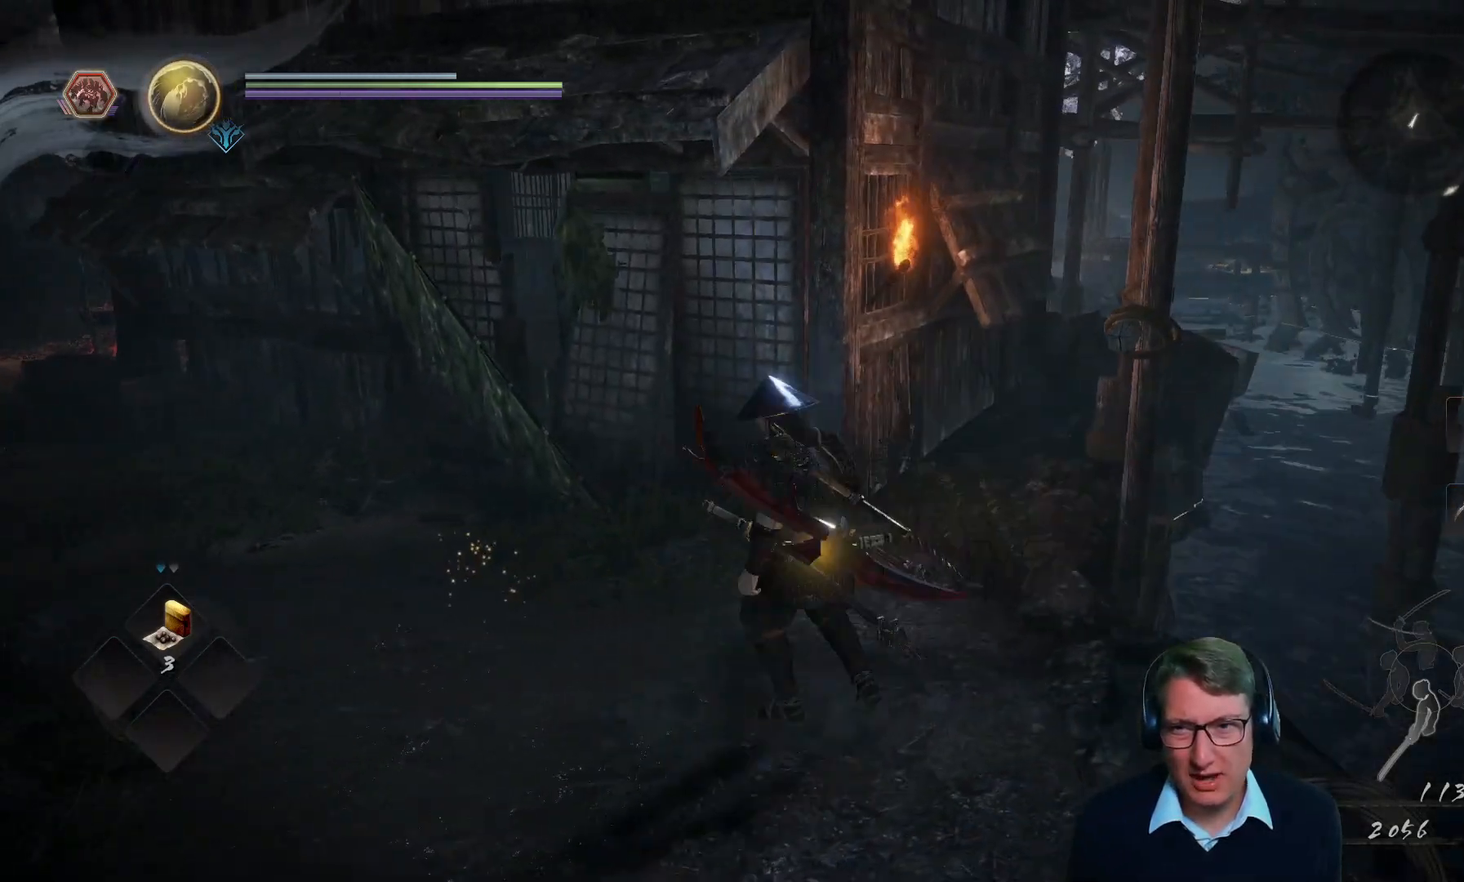
{"buttons": [], "left_stick": "up-left", "right_stick": "left", "events": [[200, "right_stick", "left"], [400, "left_stick", "up-left"]]}
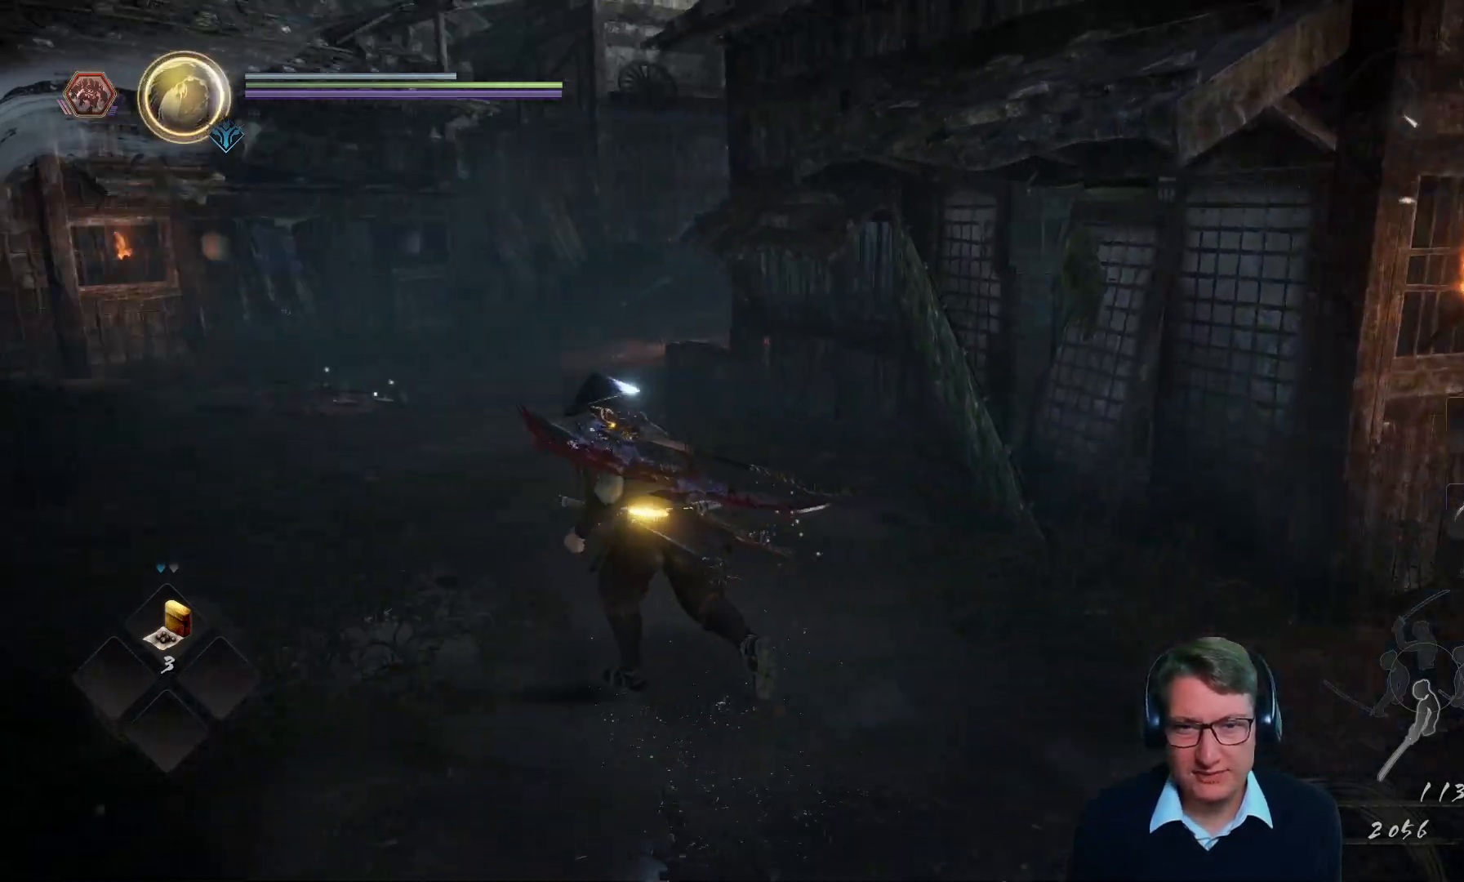
{"buttons": [], "left_stick": "up", "right_stick": "center", "events": [[50, "right_stick", "center"], [150, "left_stick", "up"], [300, "right_stick", "left"], [500, "right_stick", "center"]]}
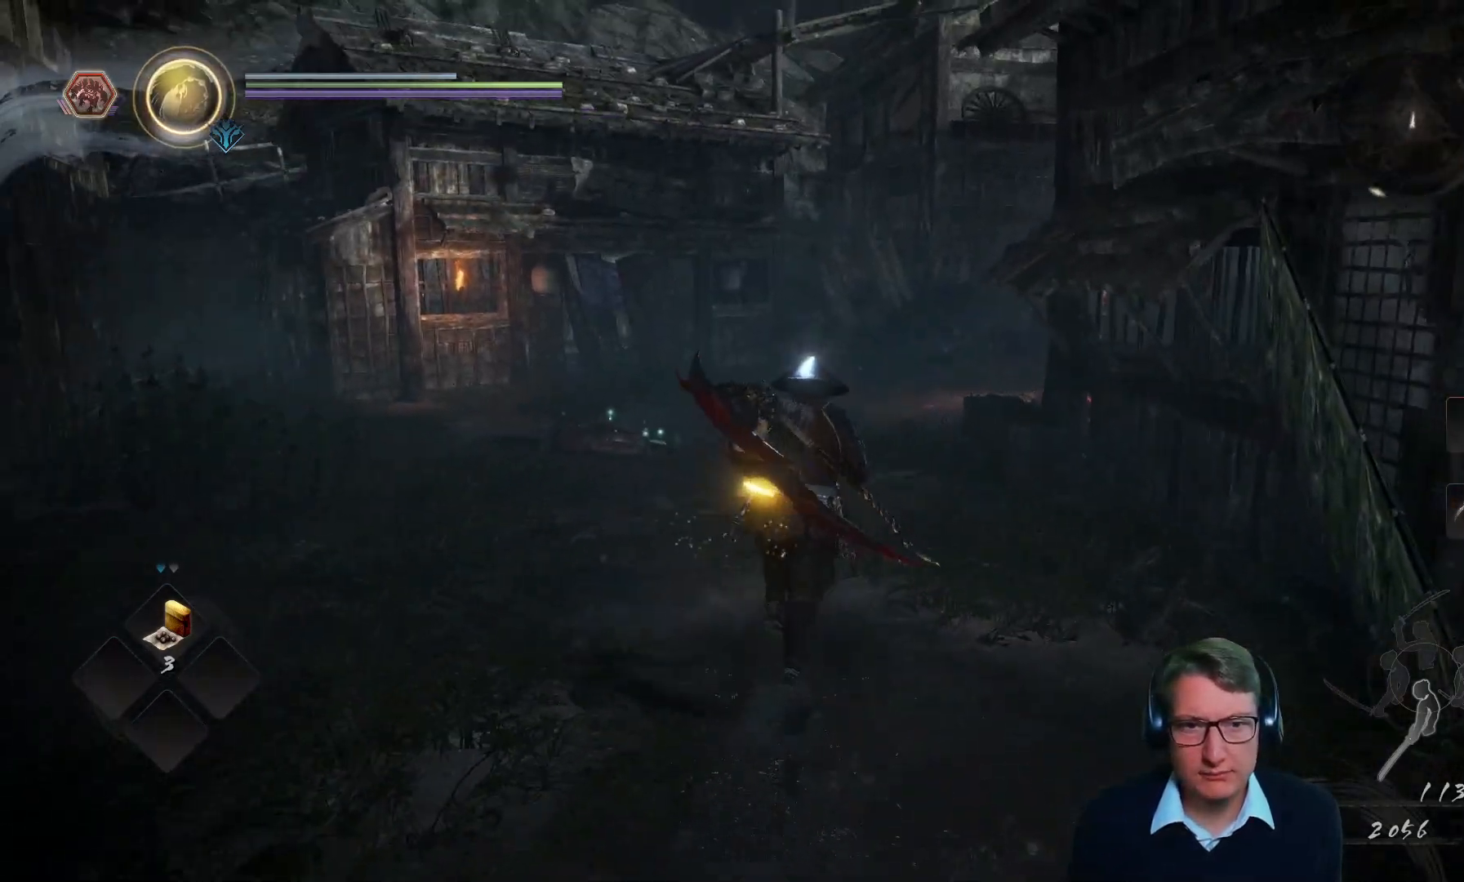
{"buttons": [], "left_stick": "up", "right_stick": "right", "events": [[501, "right_stick", "right"]]}
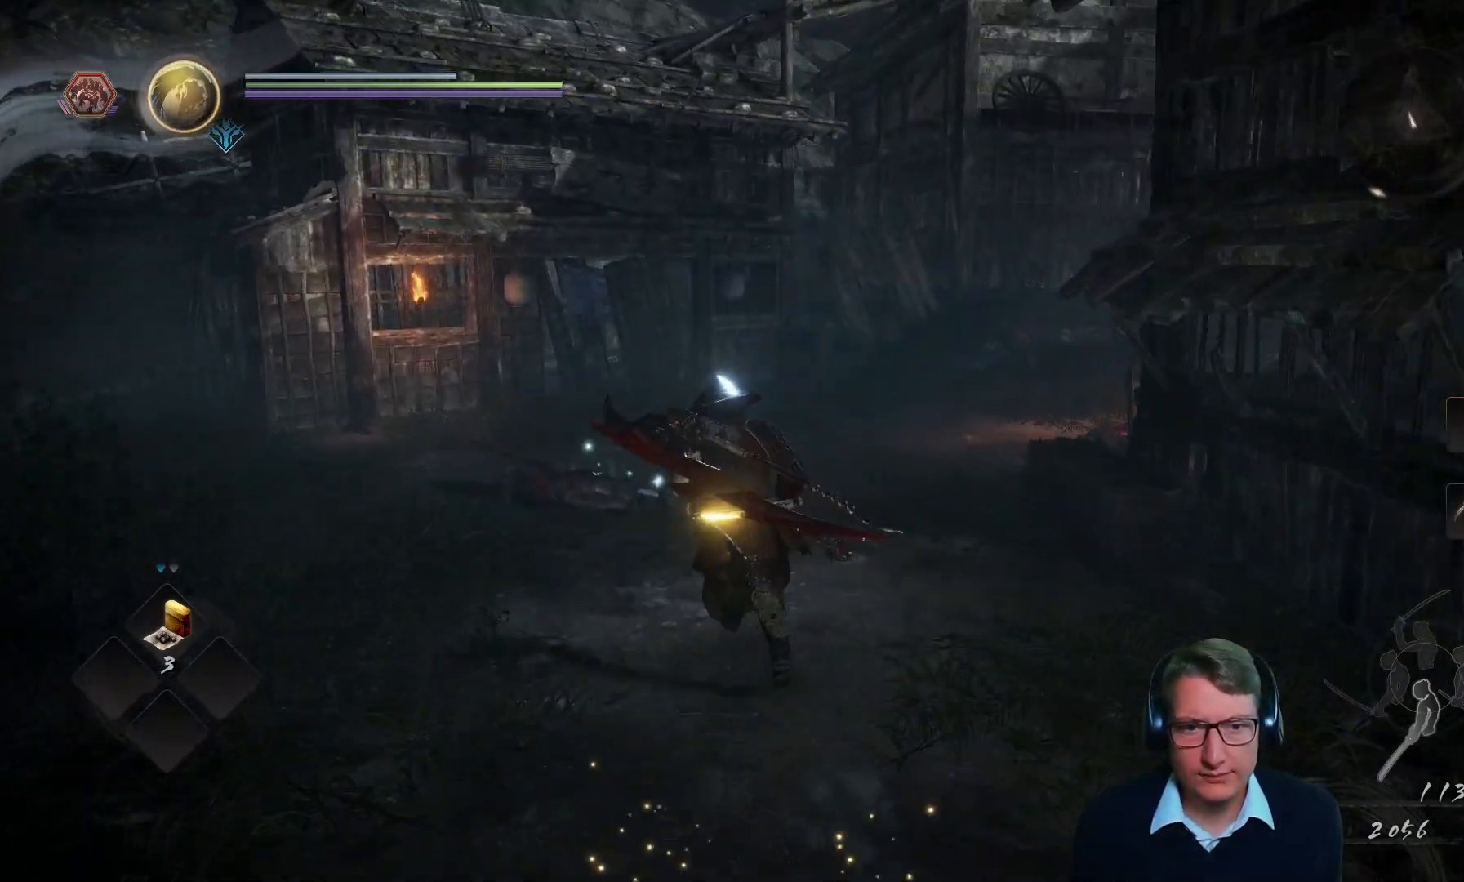
{"buttons": [], "left_stick": "up-left", "right_stick": "center", "events": [[133, "right_stick", "center"], [467, "left_stick", "up-left"]]}
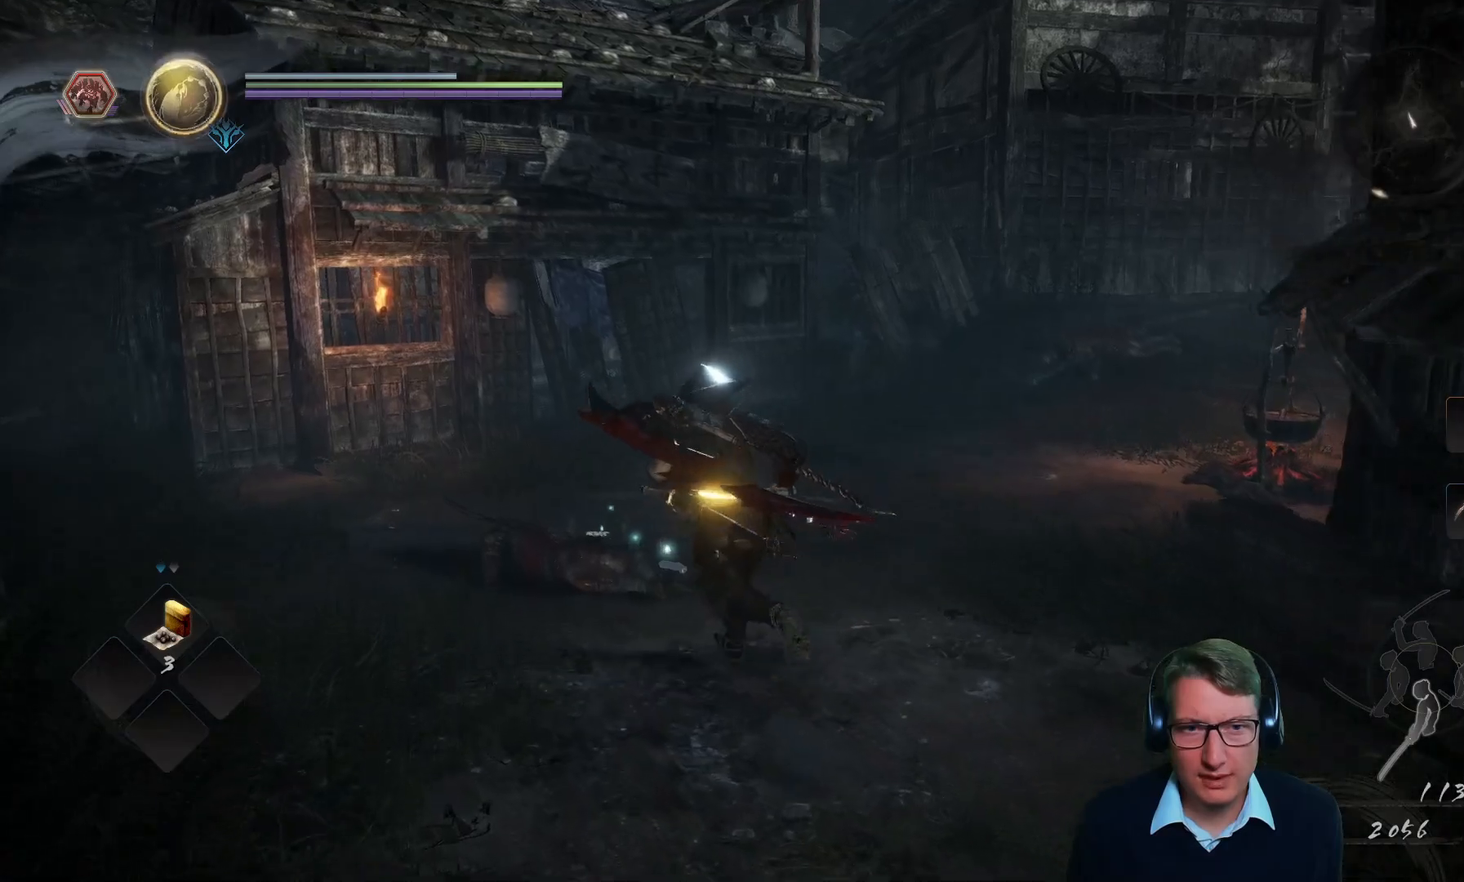
{"buttons": [], "left_stick": "left", "right_stick": "up-right", "events": [[217, "right_stick", "right"], [501, "left_stick", "left"], [501, "right_stick", "up-right"]]}
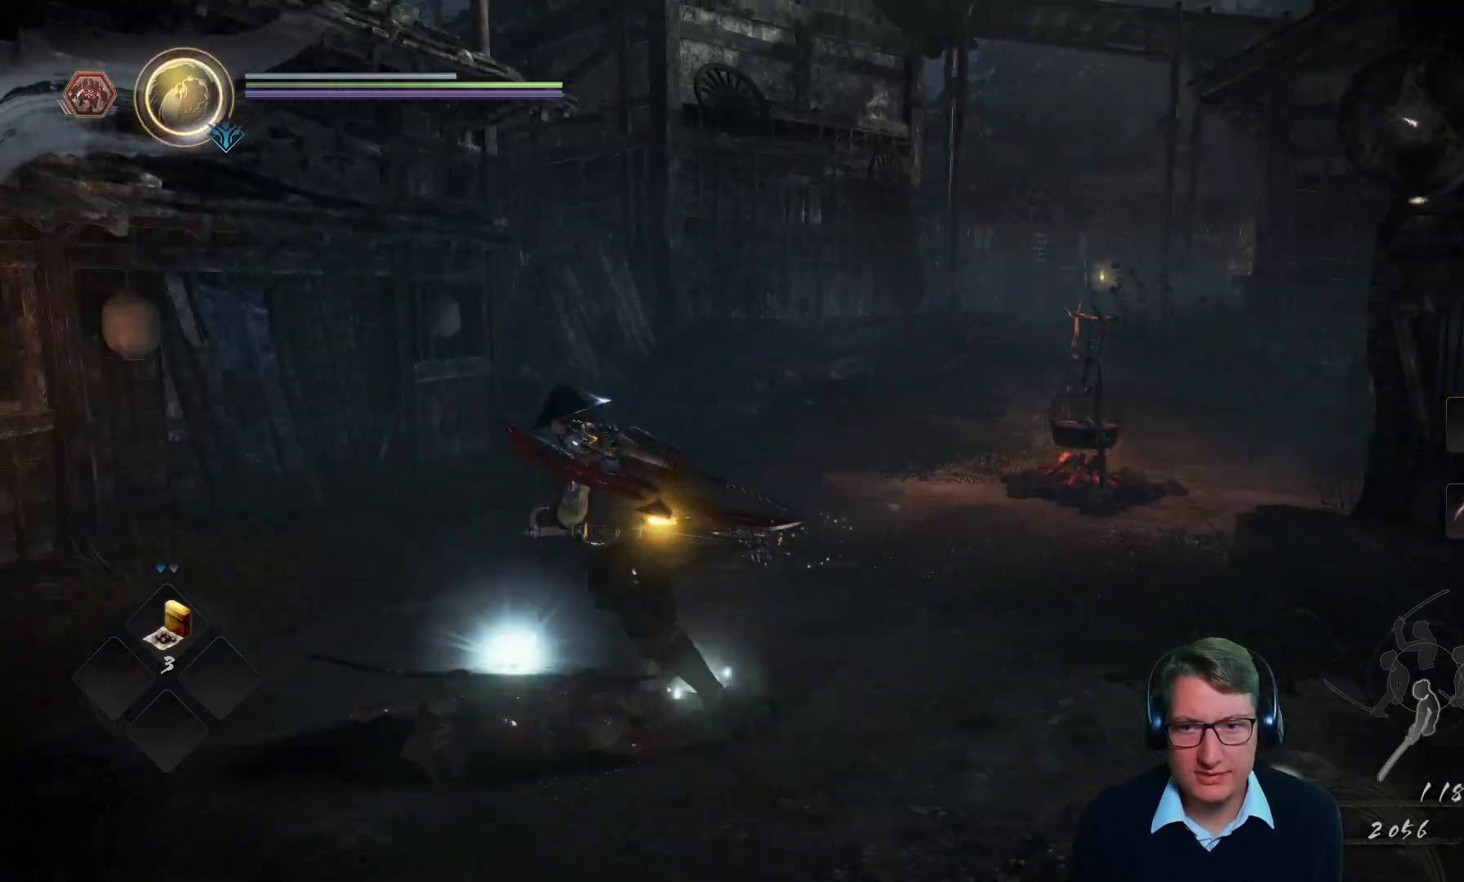
{"buttons": [], "left_stick": "center", "right_stick": "center", "events": [[133, "right_stick", "center"], [200, "left_stick", "center"]]}